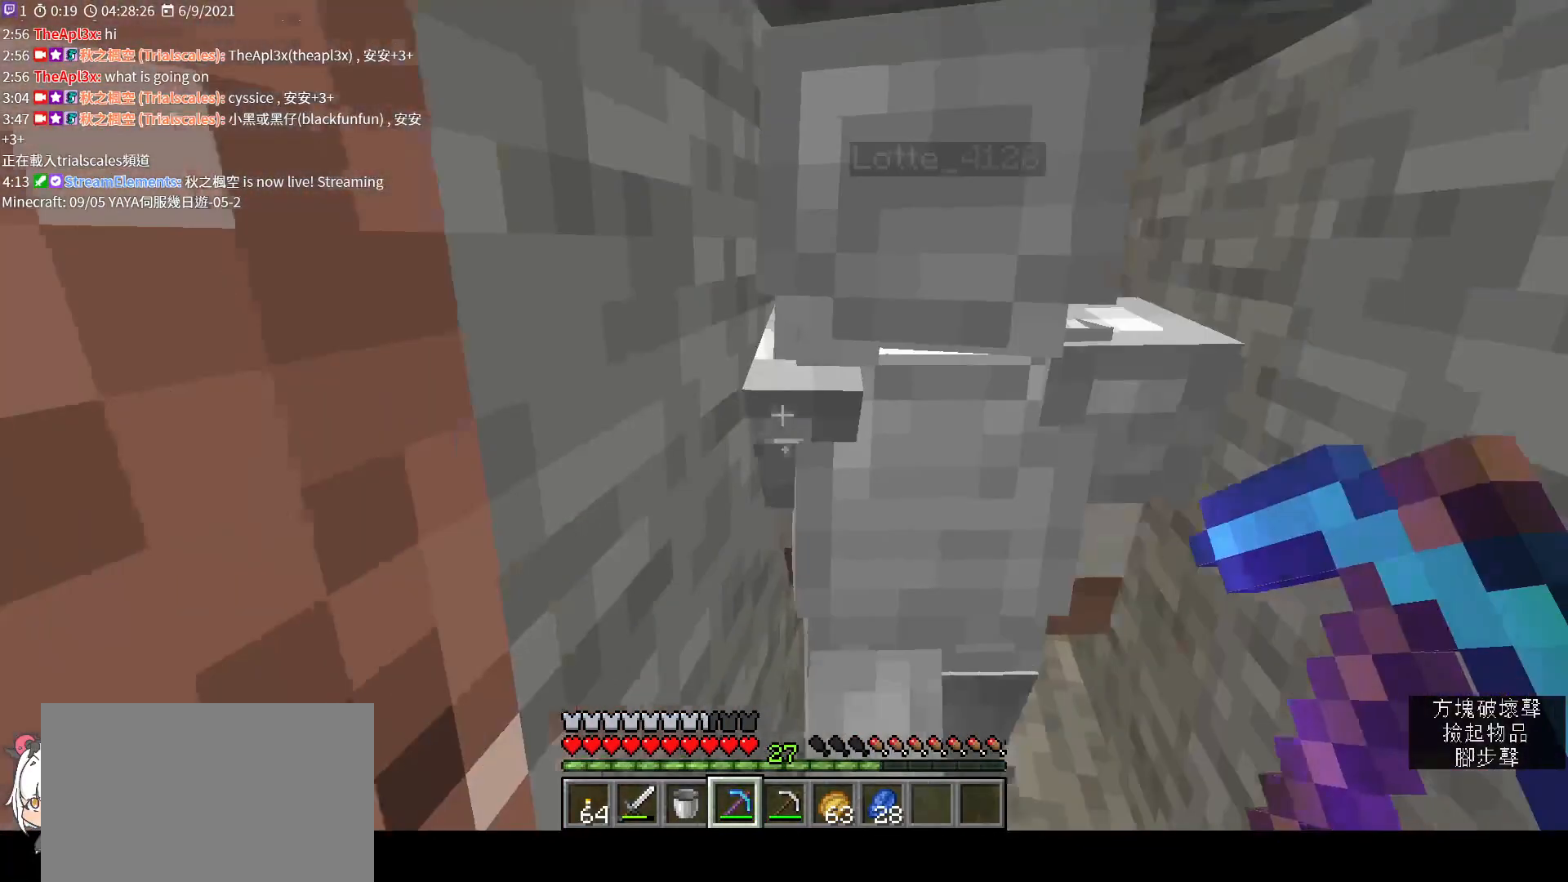
Gameplay with keyboard and mouse; each line is a JSON object with the keys and mouse buttons held at the frame after it. "events" lists presses ("down") and releases ("up") of "a", "c", "ctrl", "d", "e", "f", "q", "r", "s", "shift", "space", "tab", "v", "w", "x", "z", "mouse_left", "mouse_wheel", "mouse_right", "mouse_mb4" and "mouse_mb5" between this image and that frame as [ms after this image, input, new state], when the widget could be followed in between. "mouse_left", "mouse_wheel", "mouse_right", "mouse_mb4", "mouse_mb5" = the "left", "wheel", "right", "mb4", "mb5" buttons of the "mouse" list. No other keys are recorded. Fast repeated clicks can show as one long hold. "wheel" means that the mouse wheel is clicked or scrolled. Not read: mouse_move.
{"keys": [], "mouse": [], "events": []}
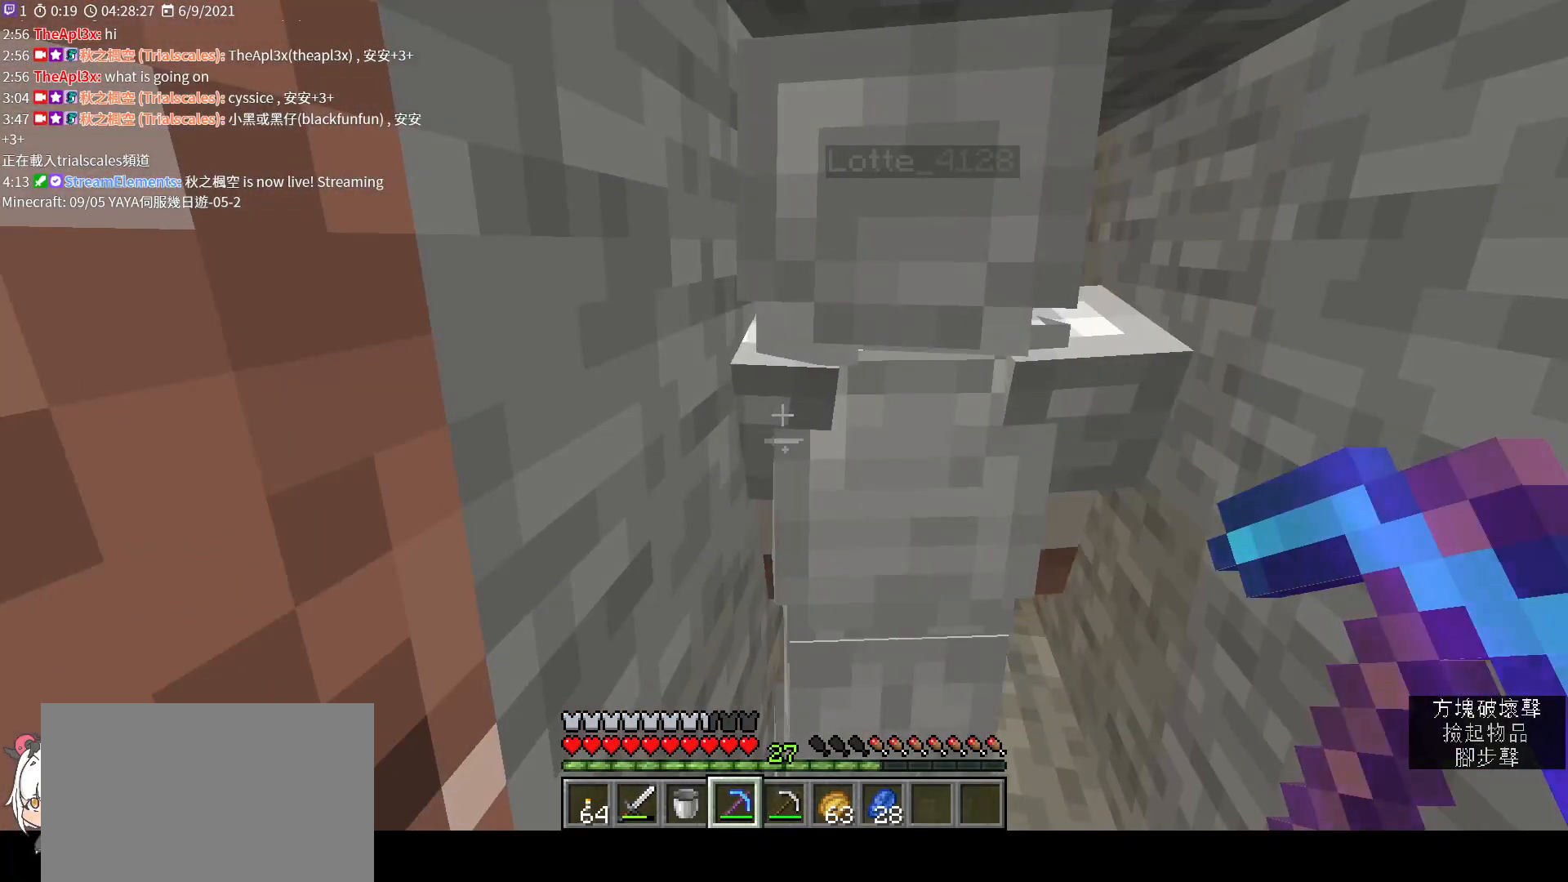
{"keys": [], "mouse": [], "events": [[100, "d", "down"], [167, "d", "up"]]}
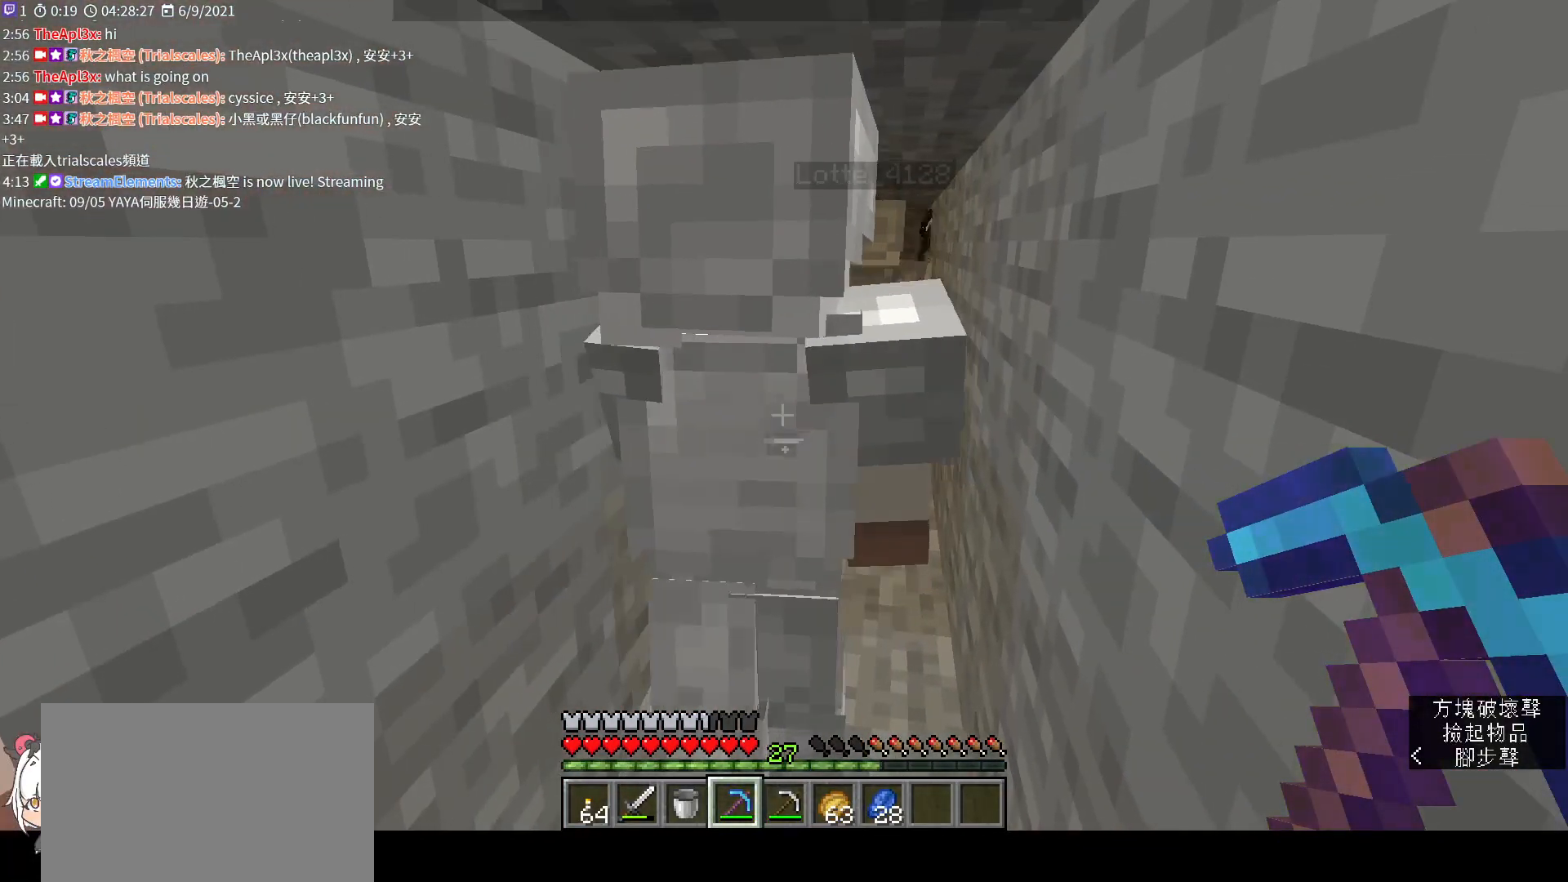
{"keys": [], "mouse": [], "events": []}
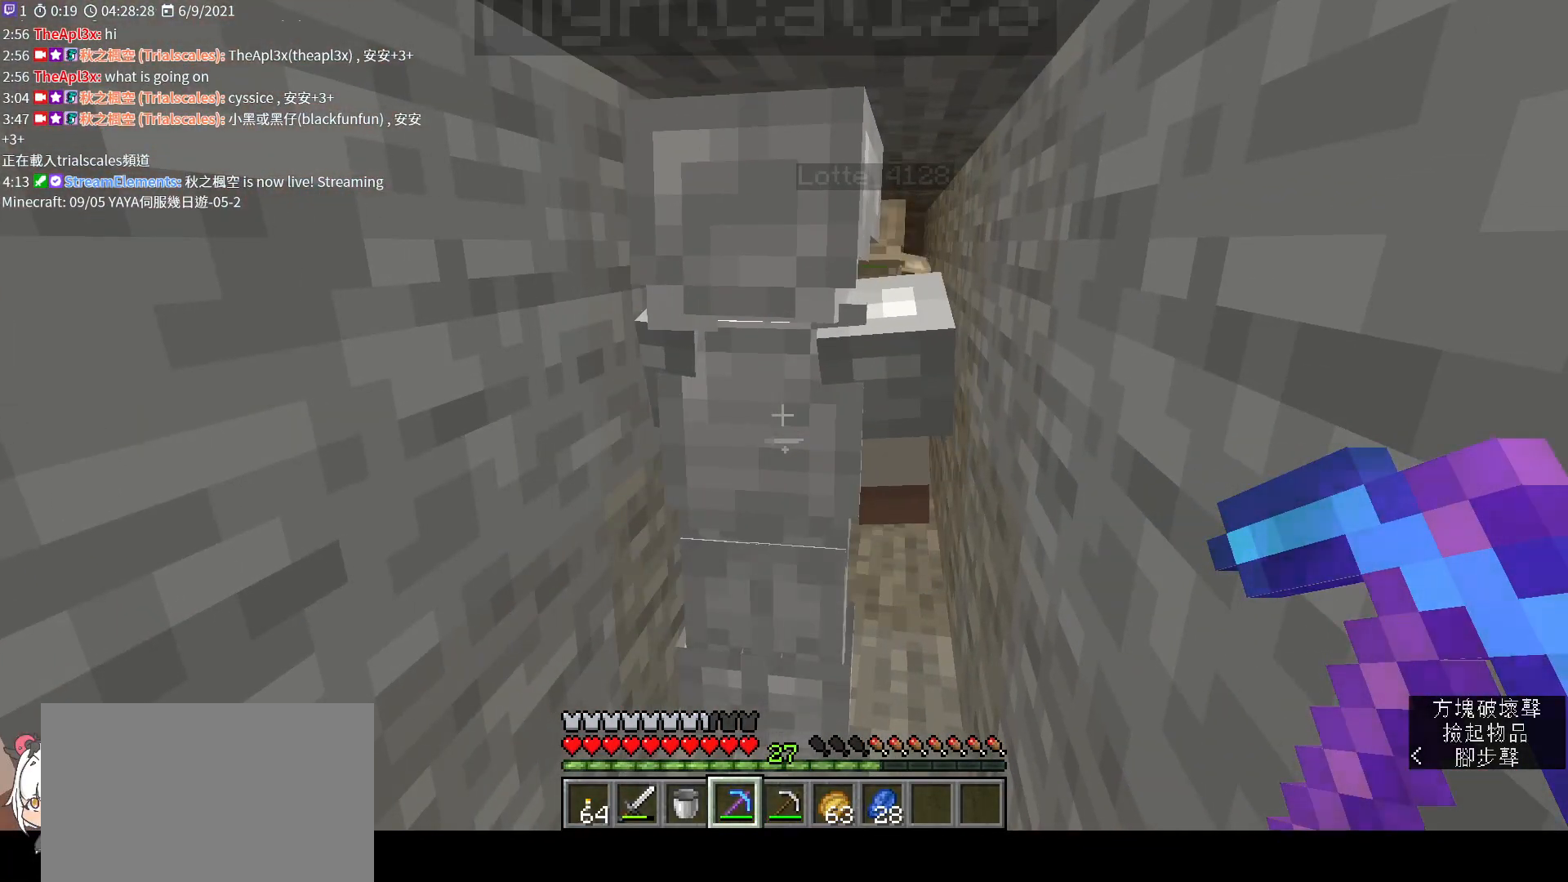
{"keys": [], "mouse": [], "events": [[67, "w", "down"], [200, "w", "up"]]}
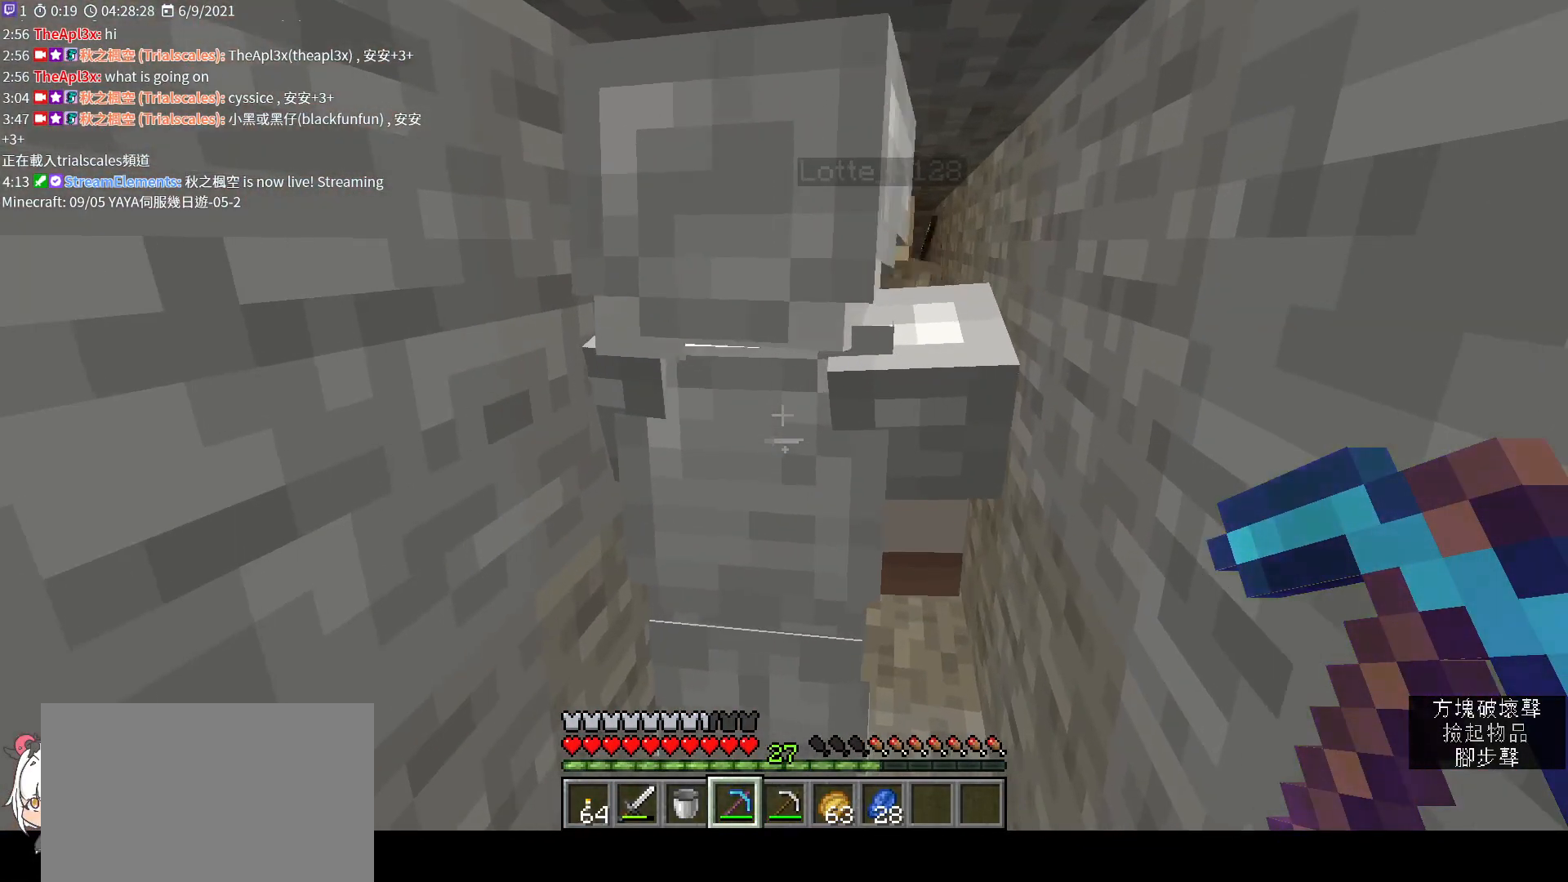
{"keys": [], "mouse": [], "events": []}
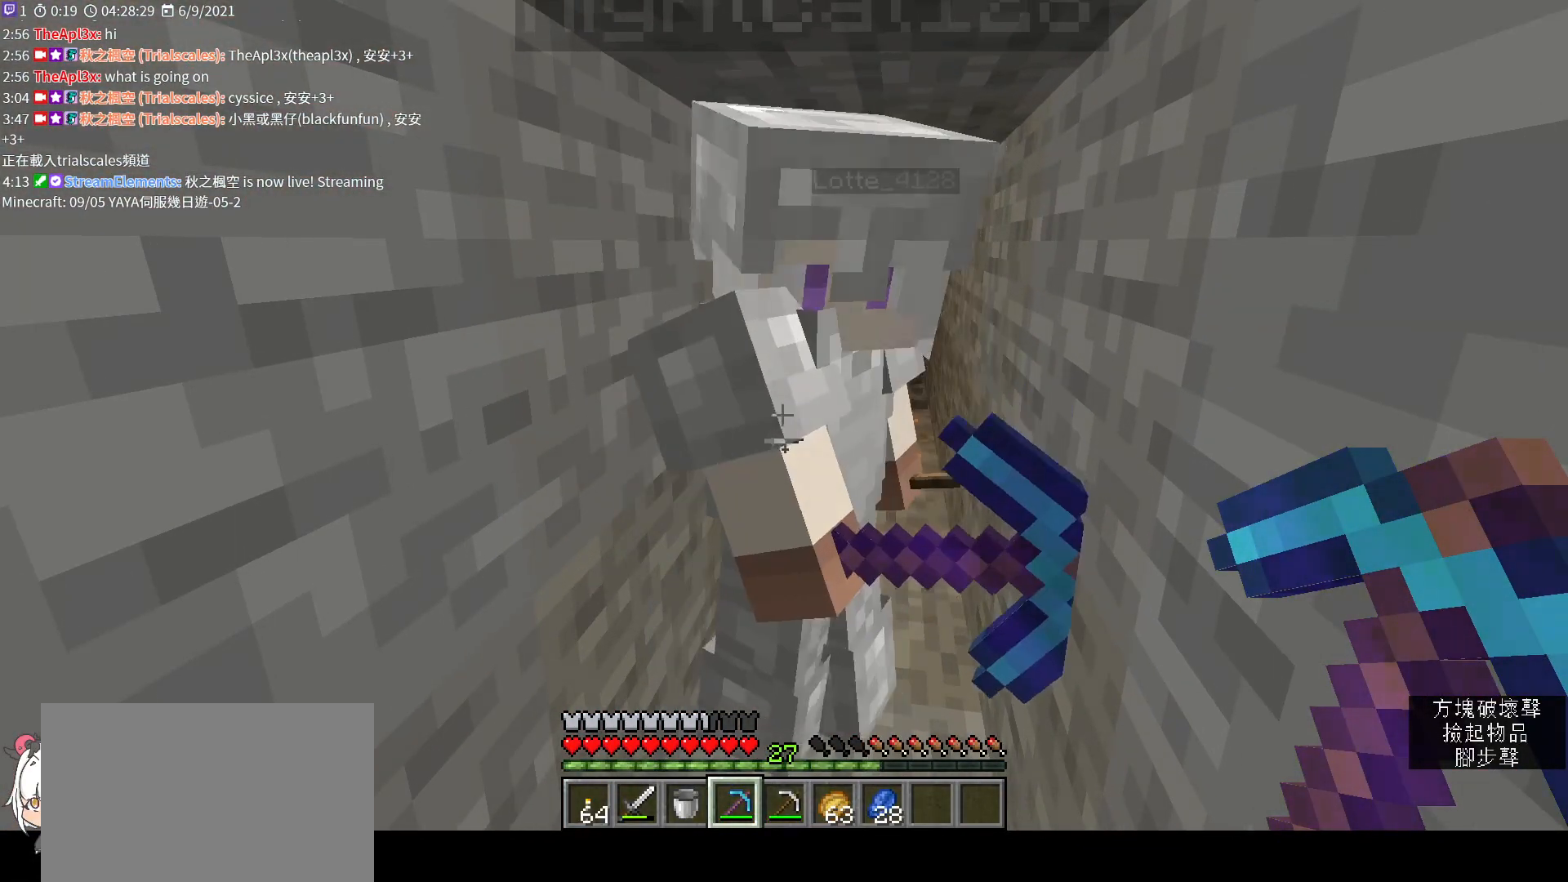
{"keys": [], "mouse": [], "events": []}
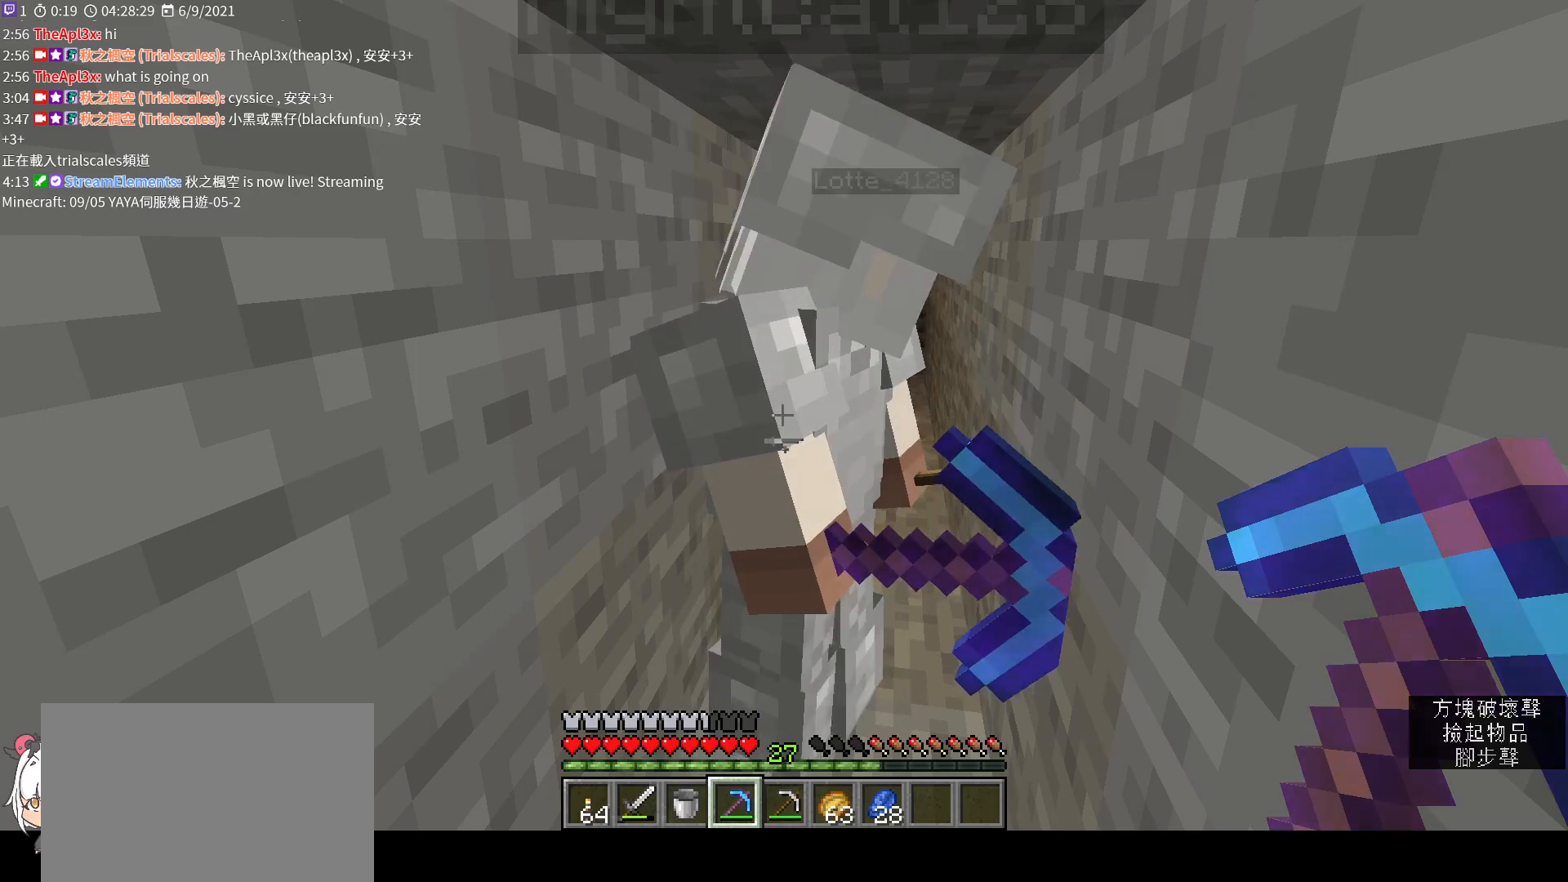
{"keys": [], "mouse": [], "events": []}
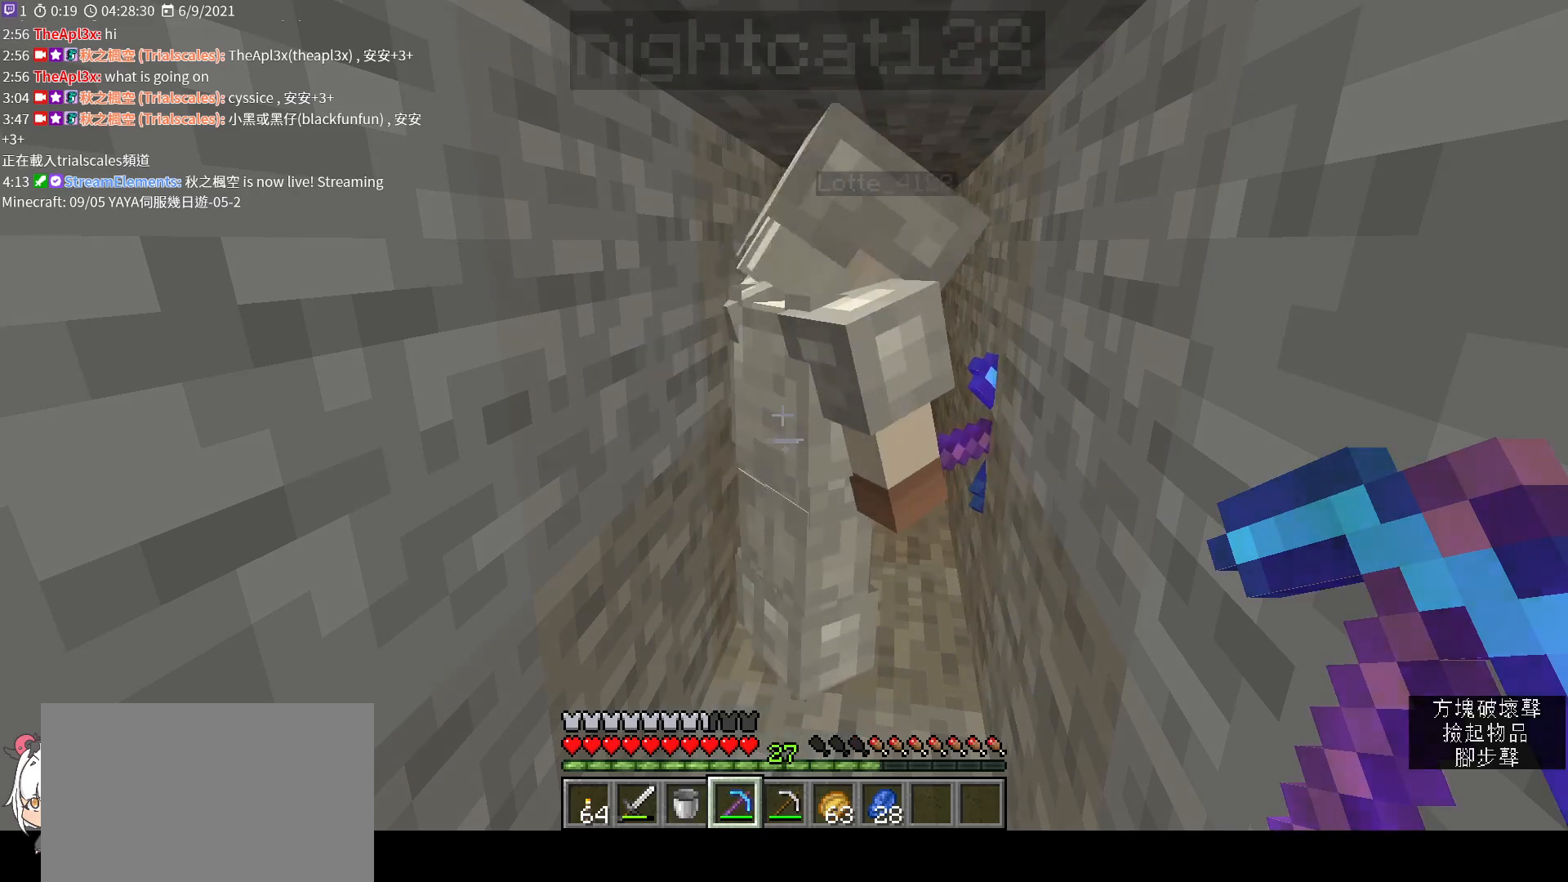
{"keys": [], "mouse": [], "events": []}
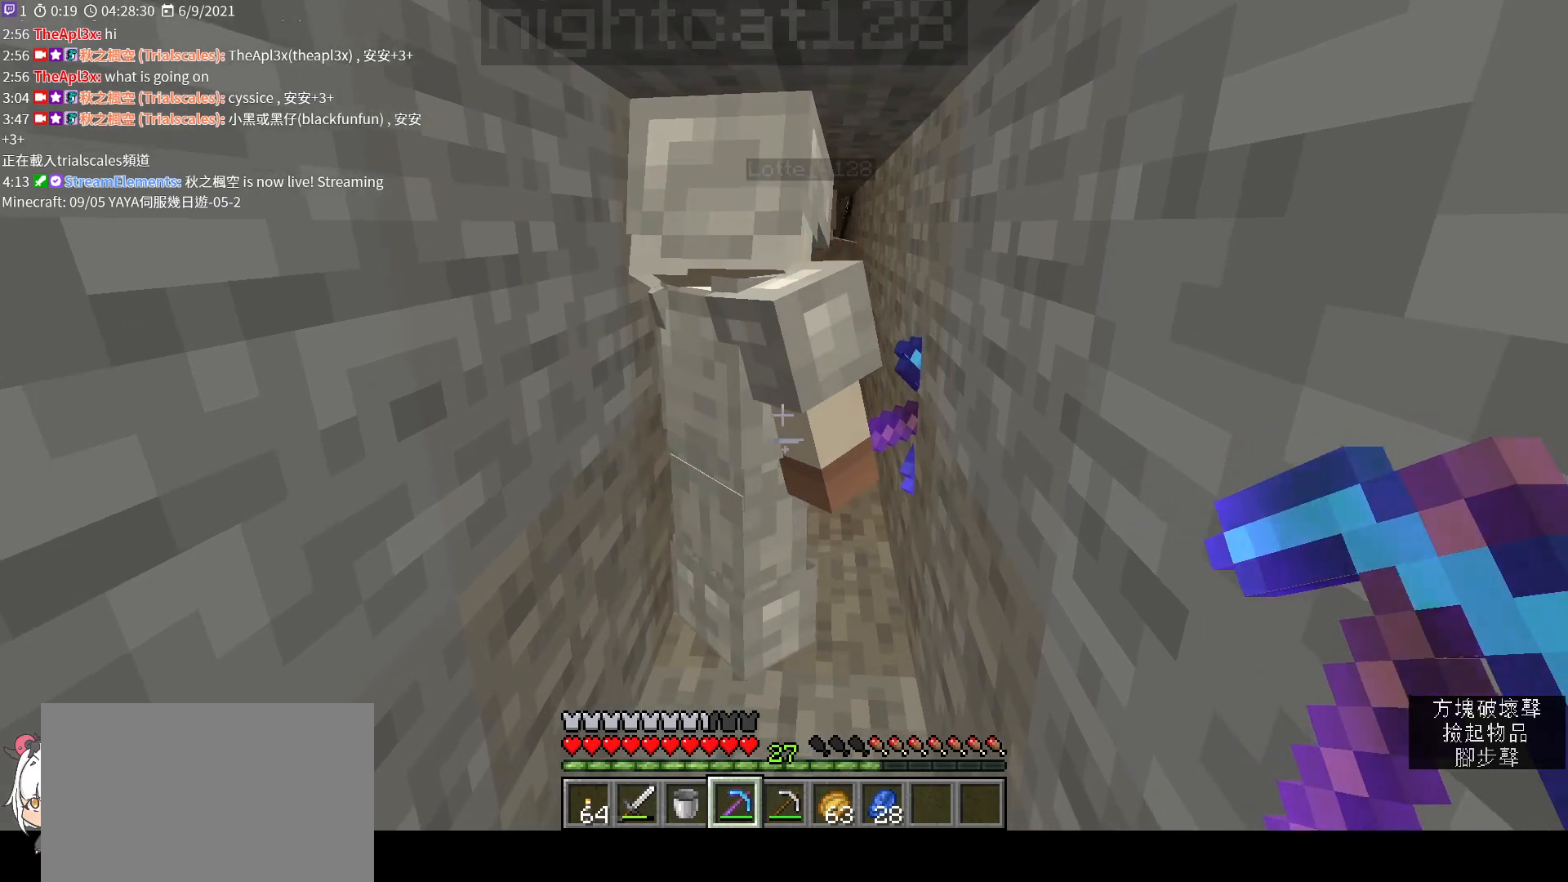
{"keys": ["w"], "mouse": [], "events": [[433, "w", "down"]]}
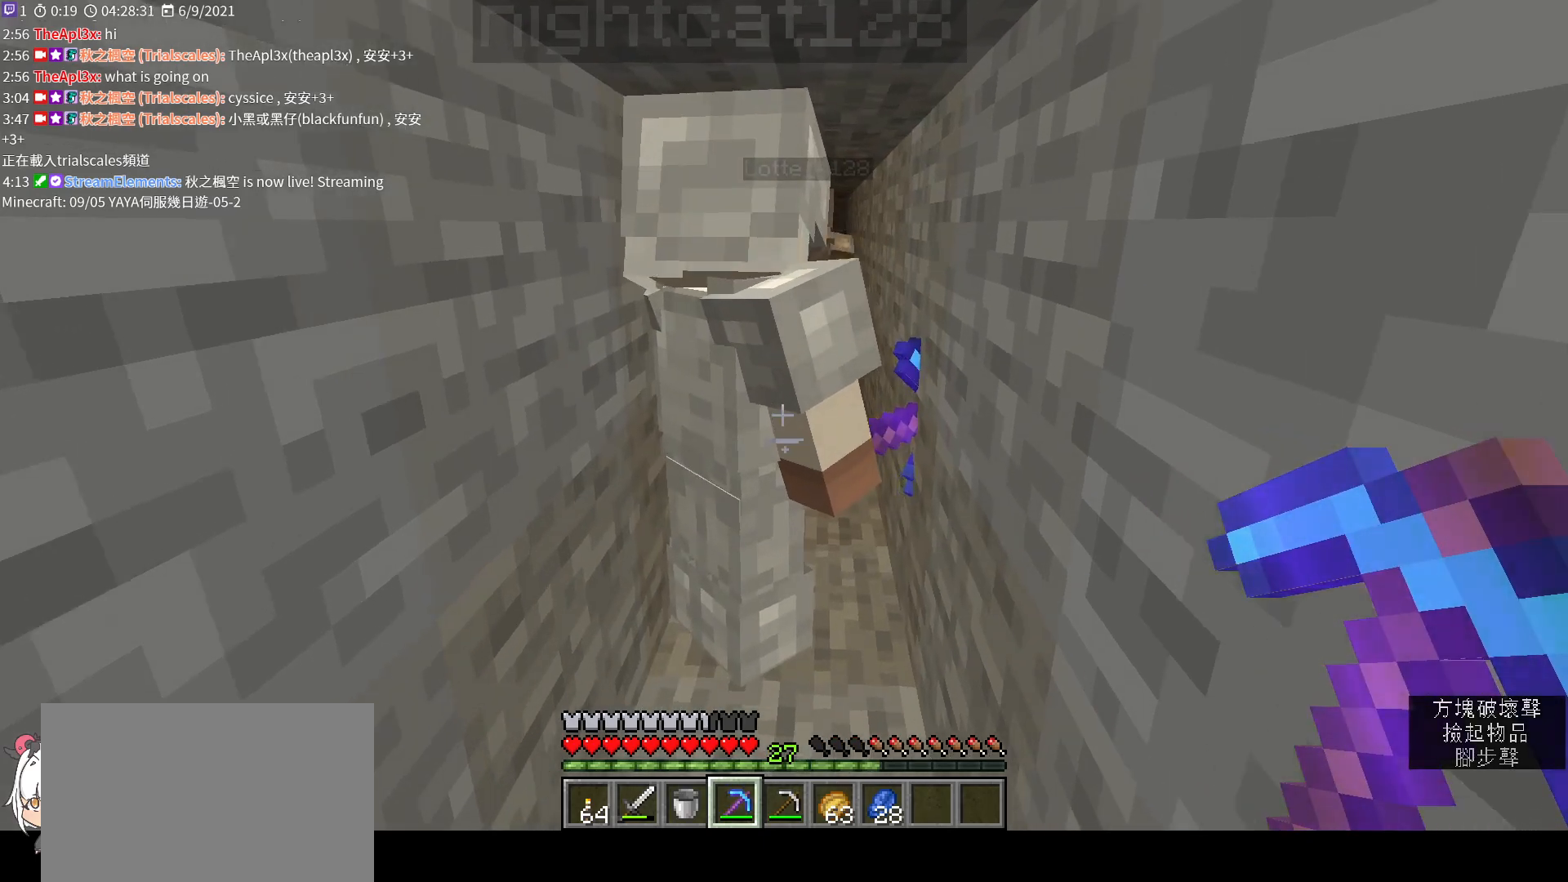
{"keys": [], "mouse": [], "events": [[133, "w", "up"]]}
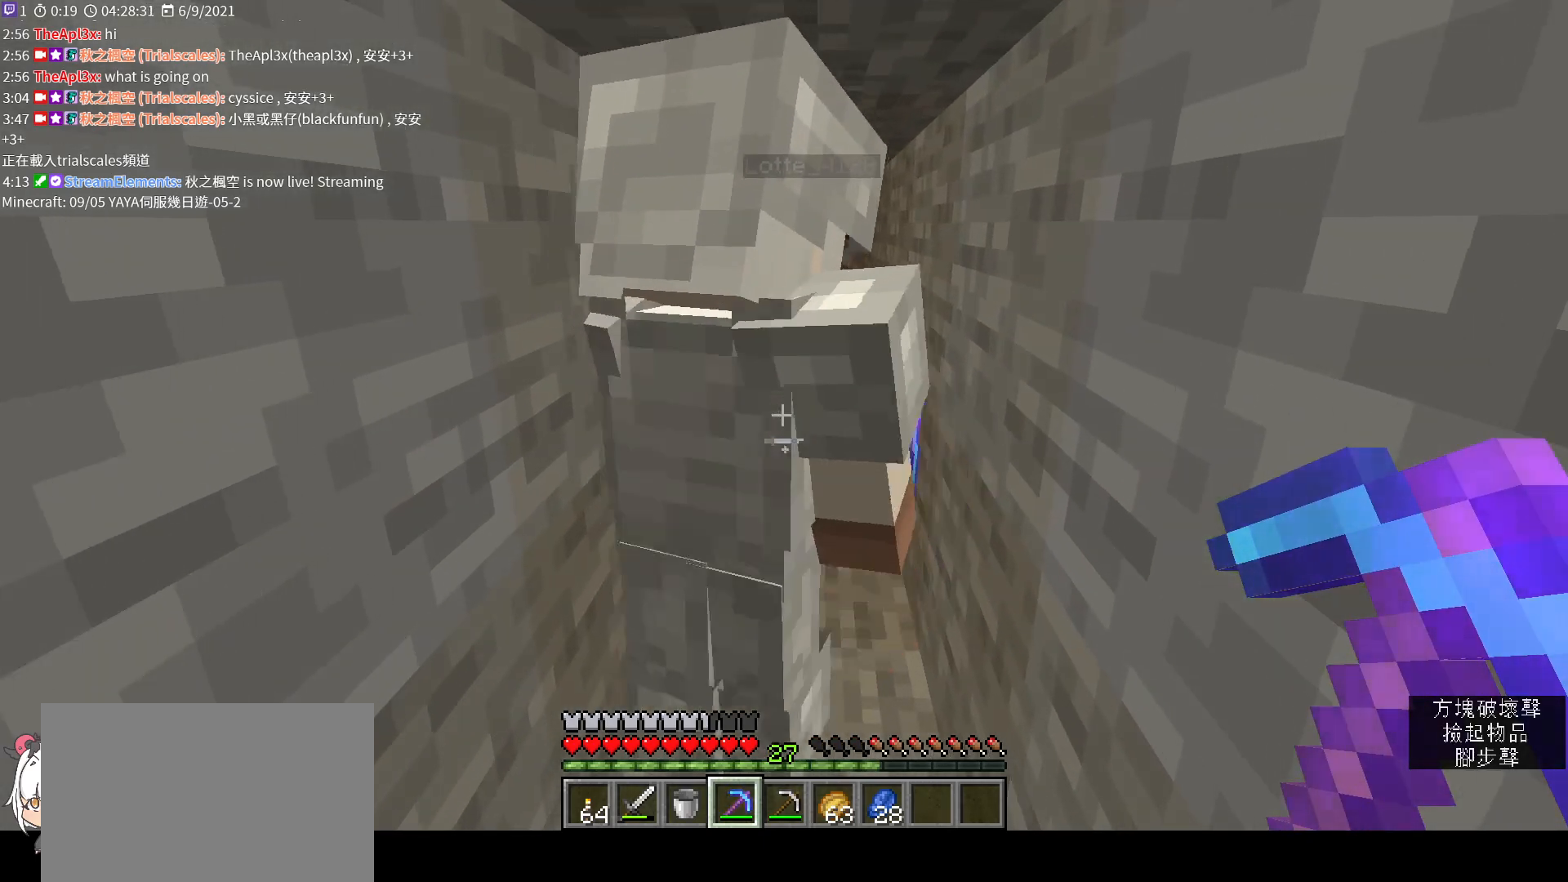
{"keys": [], "mouse": [], "events": []}
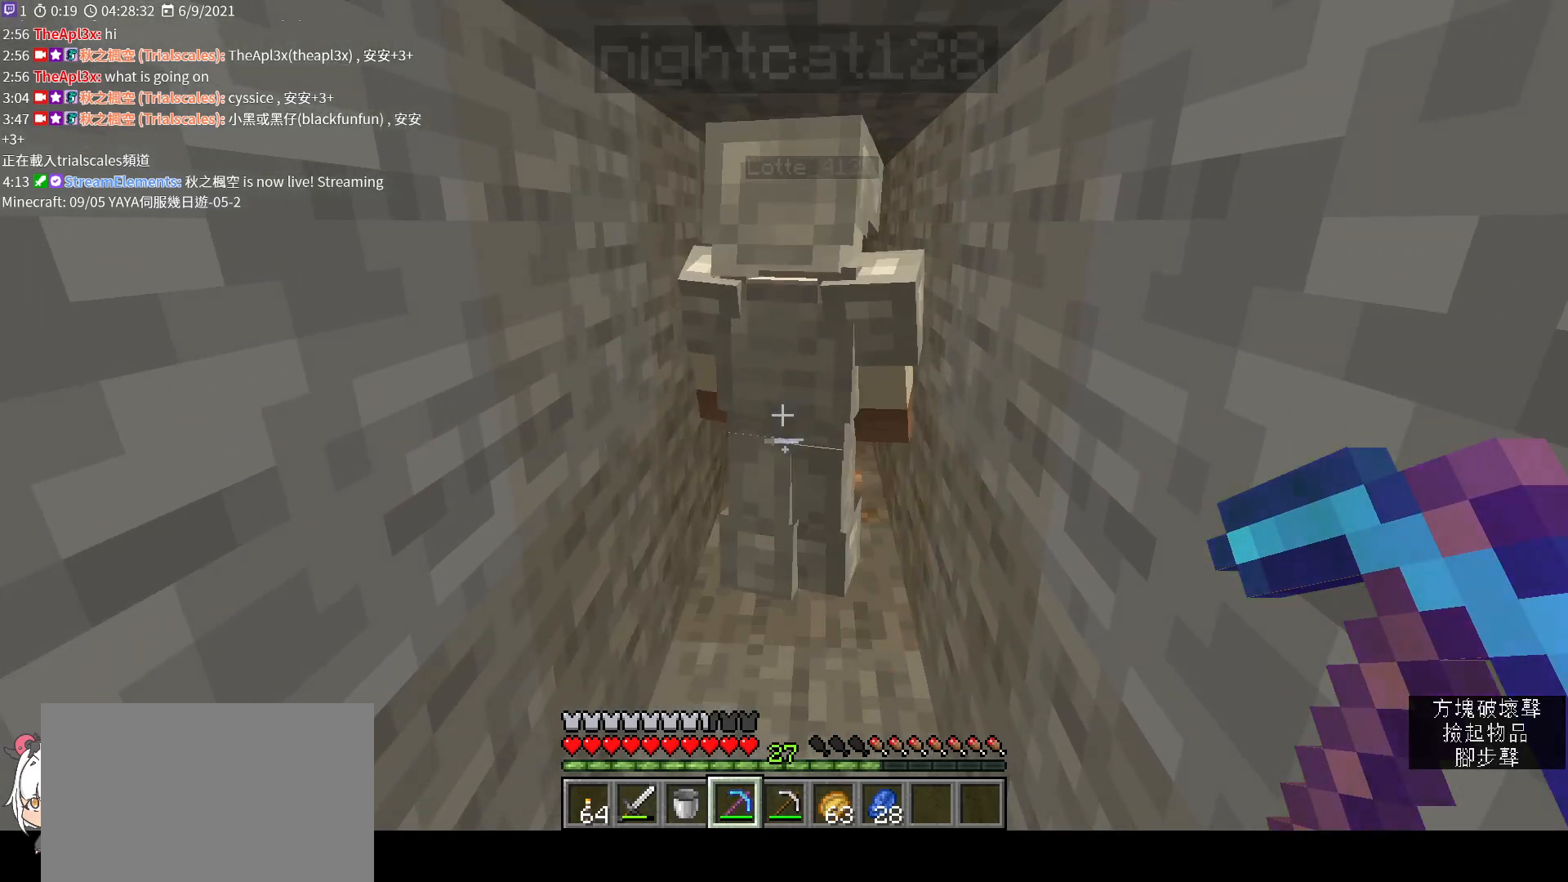
{"keys": [], "mouse": [], "events": []}
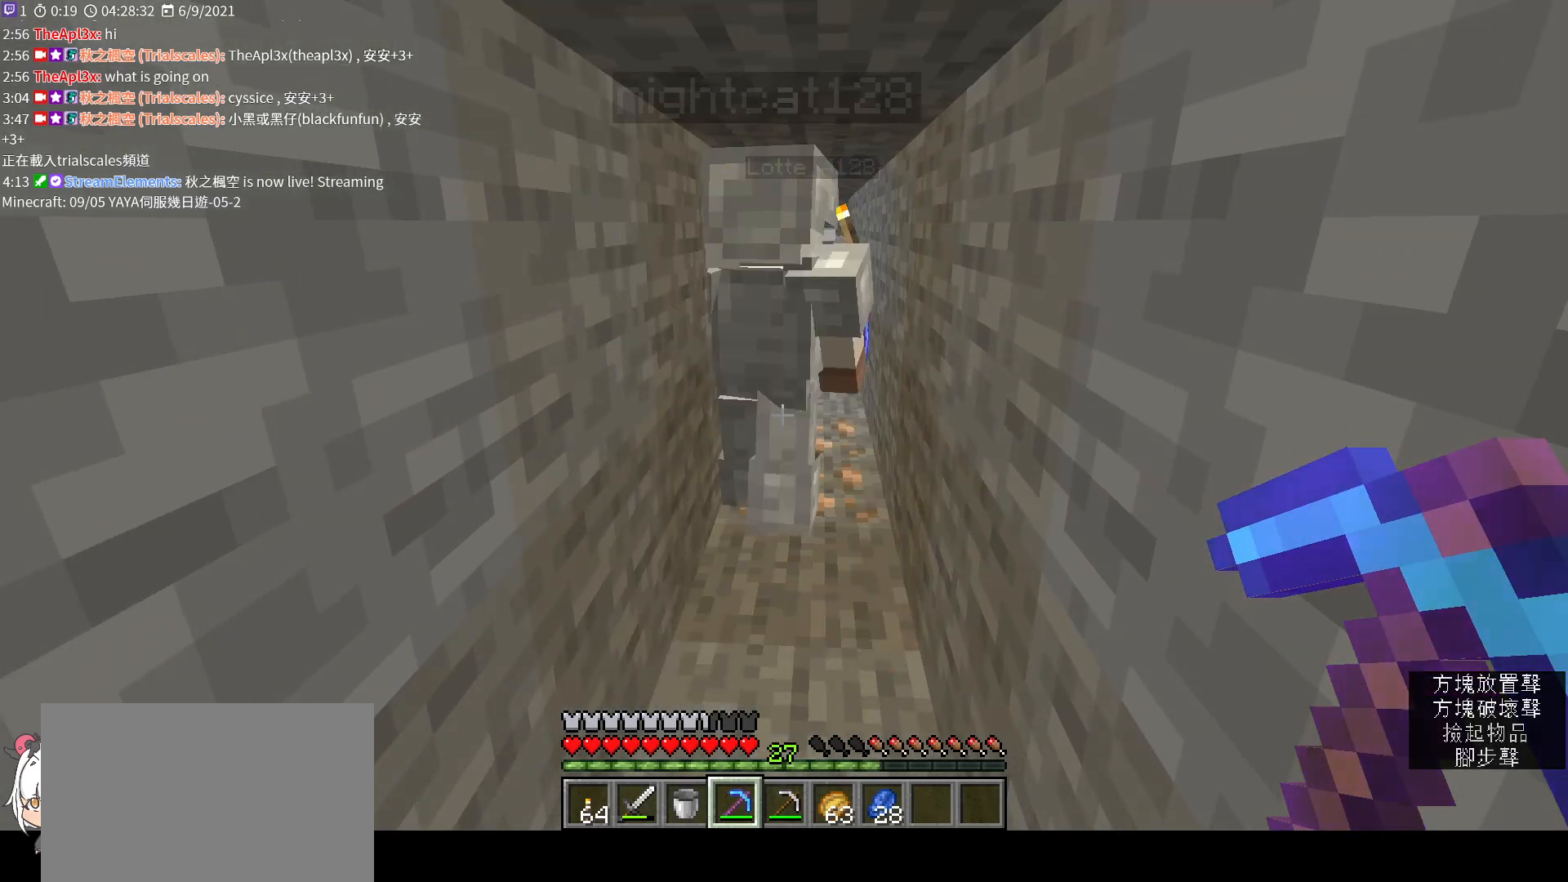
{"keys": ["w"], "mouse": [], "events": [[33, "w", "down"], [233, "w", "up"], [467, "w", "down"]]}
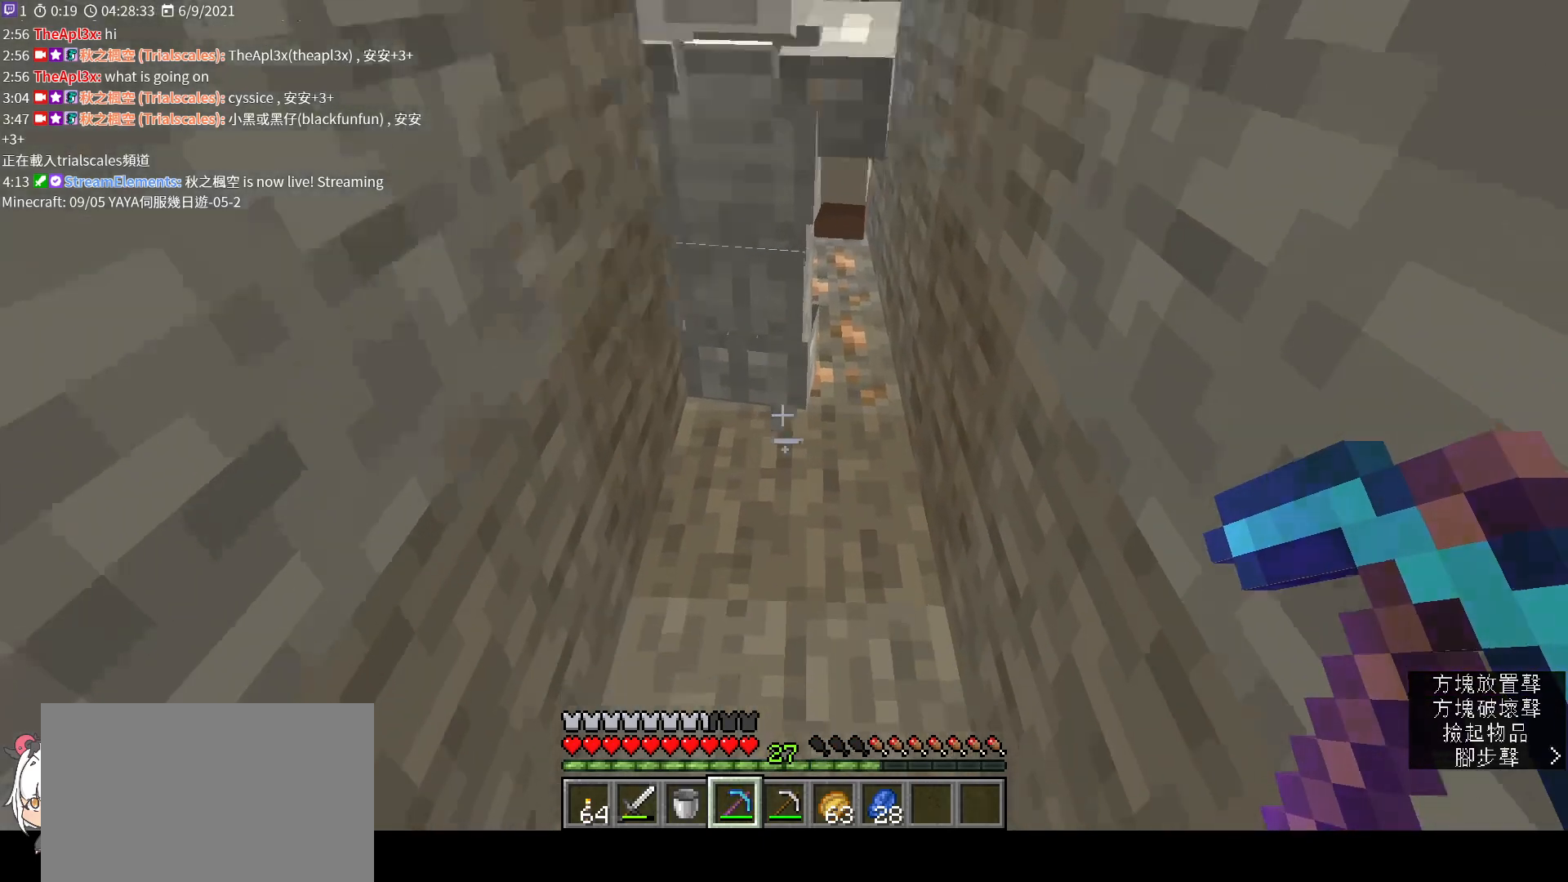
{"keys": [], "mouse": [], "events": [[133, "w", "up"]]}
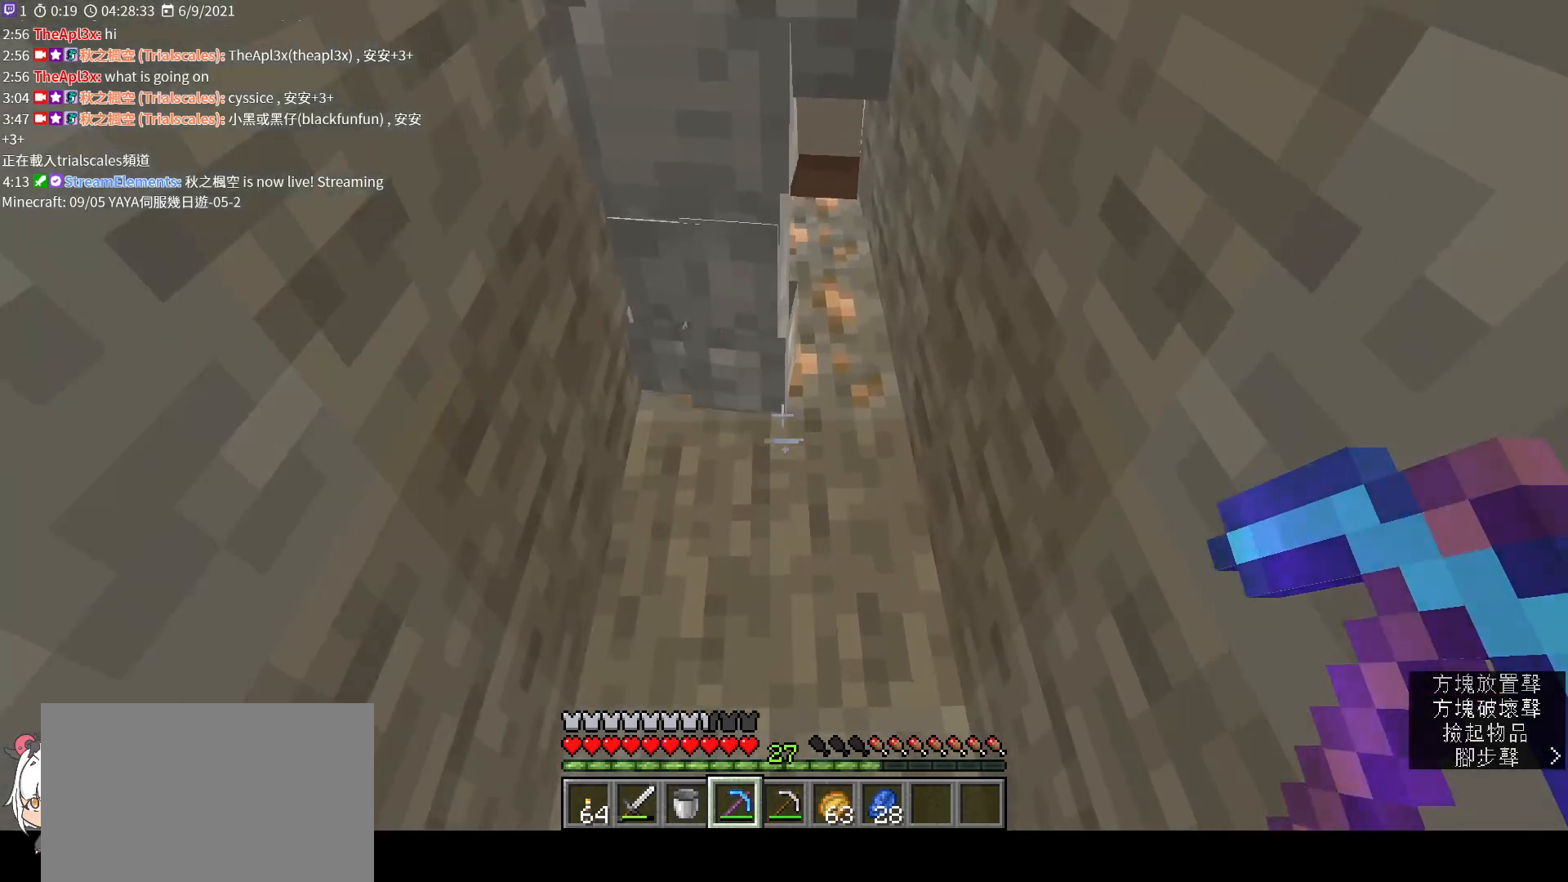
{"keys": [], "mouse": [], "events": [[133, "w", "down"], [300, "w", "up"]]}
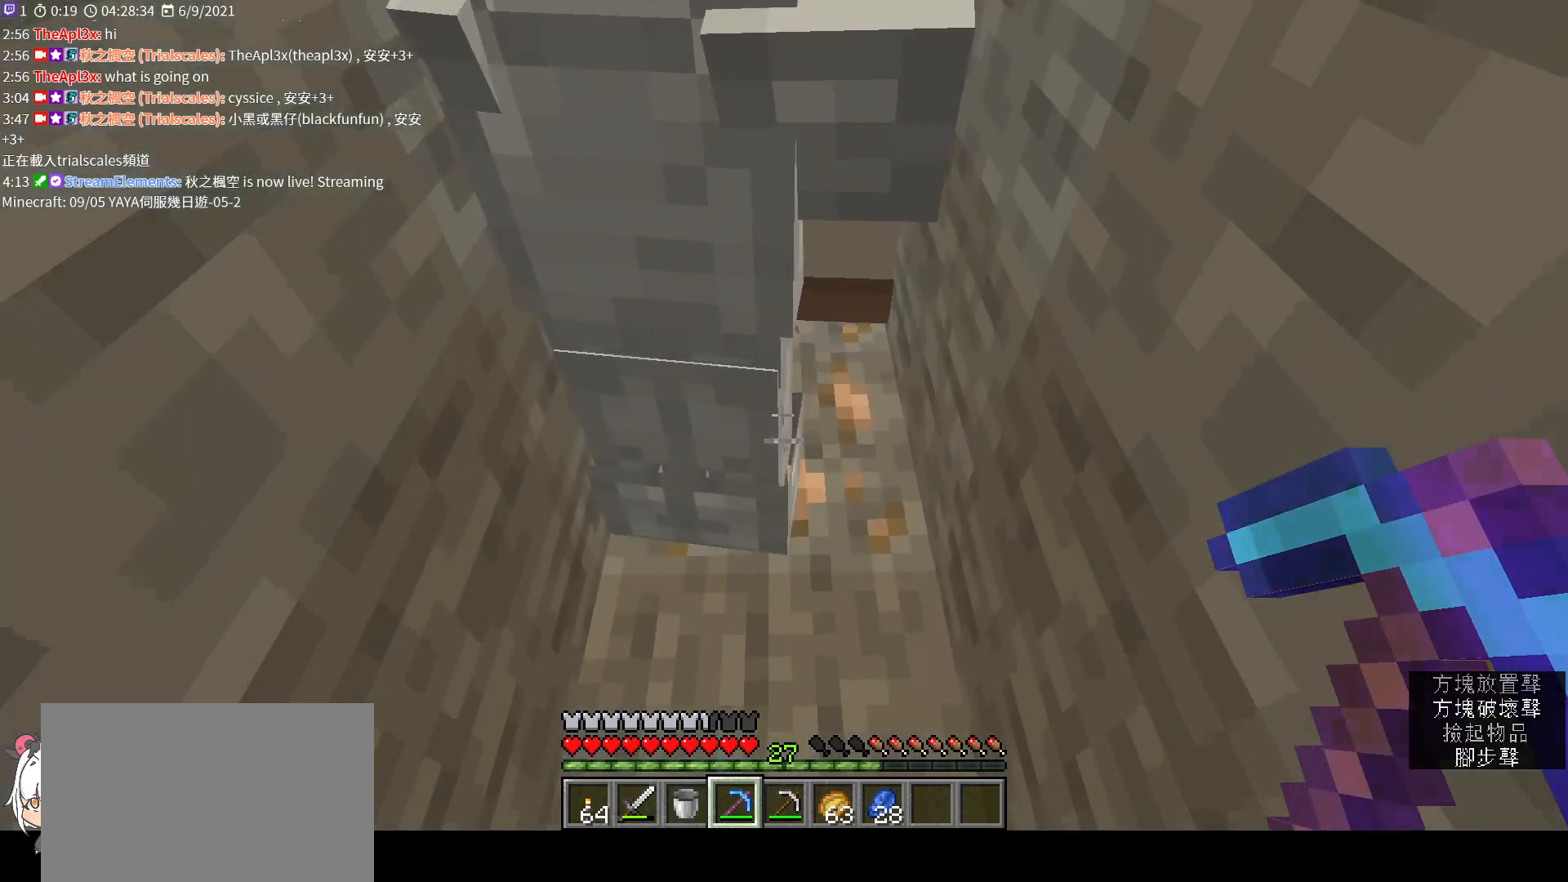
{"keys": ["w"], "mouse": [], "events": [[367, "w", "down"]]}
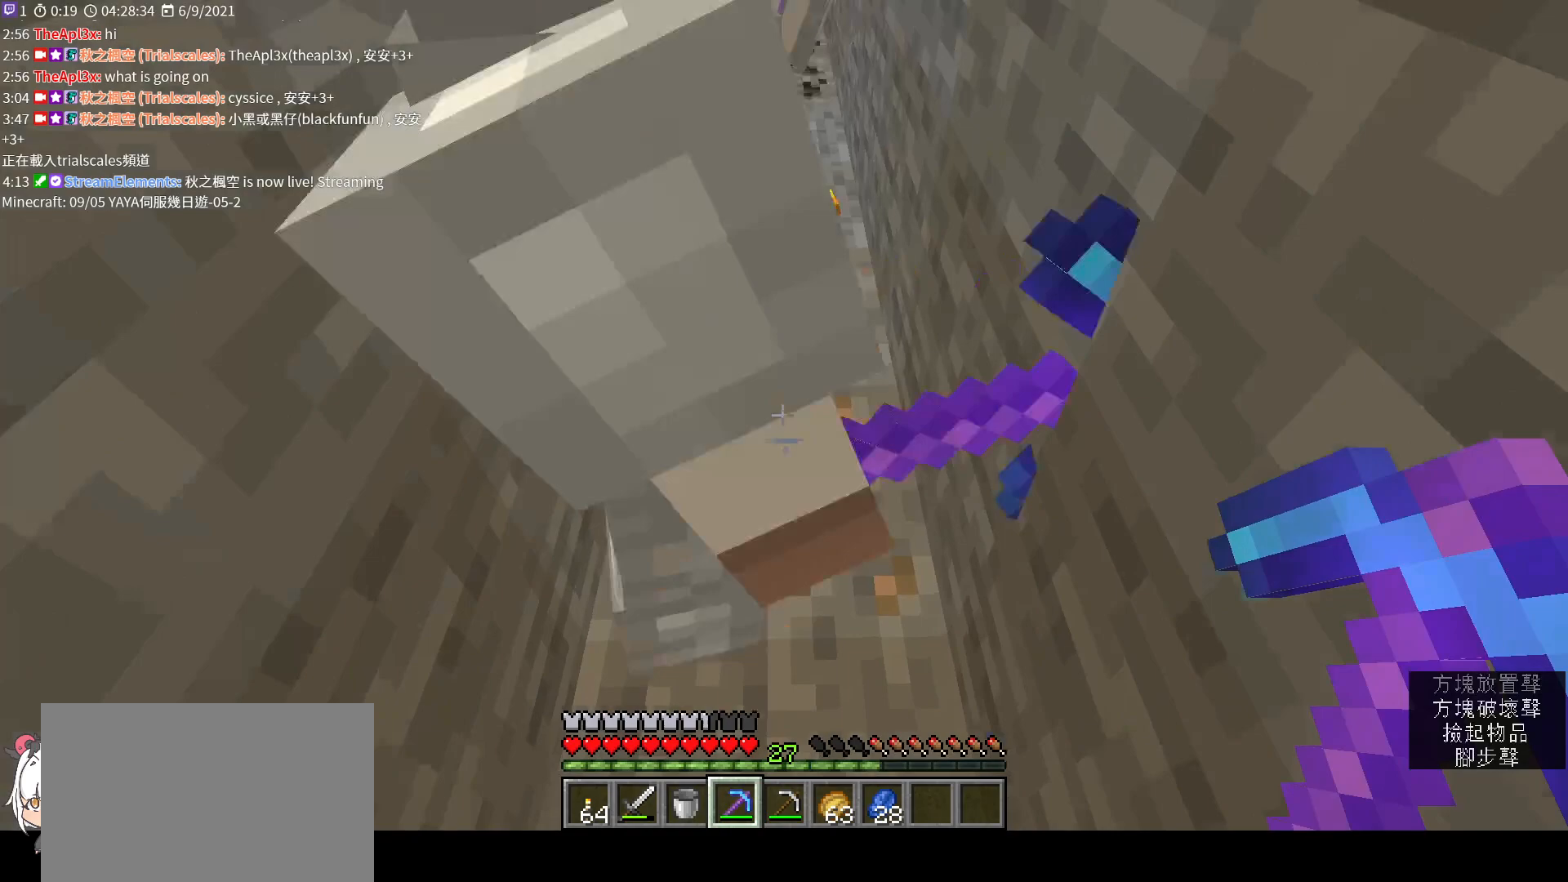
{"keys": [], "mouse": [], "events": [[33, "w", "up"]]}
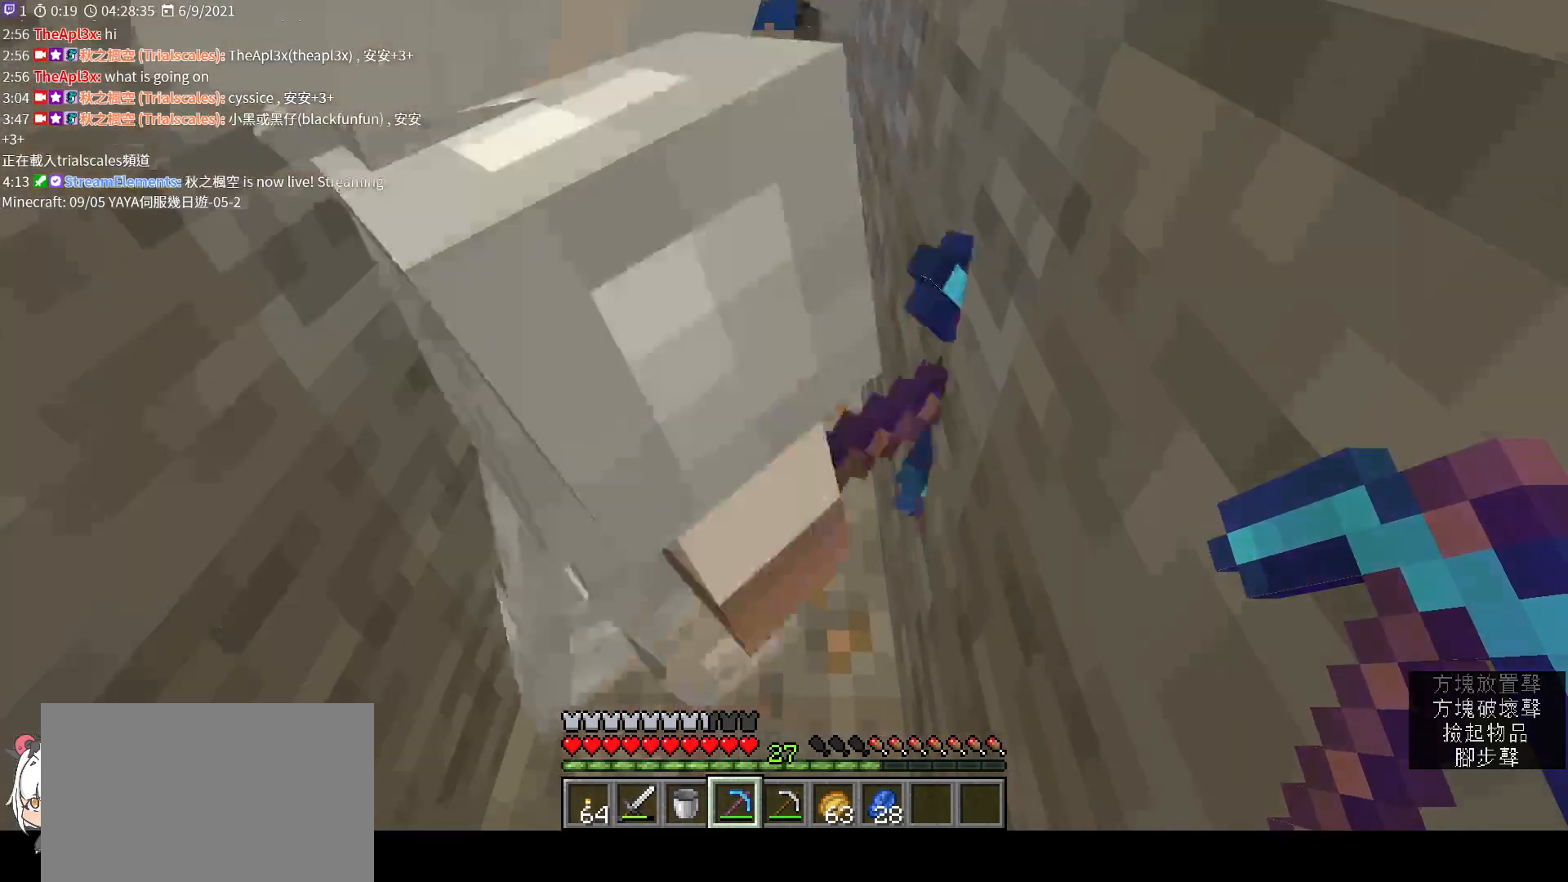
{"keys": ["w"], "mouse": [], "events": [[100, "s", "down"], [267, "s", "up"], [467, "w", "down"]]}
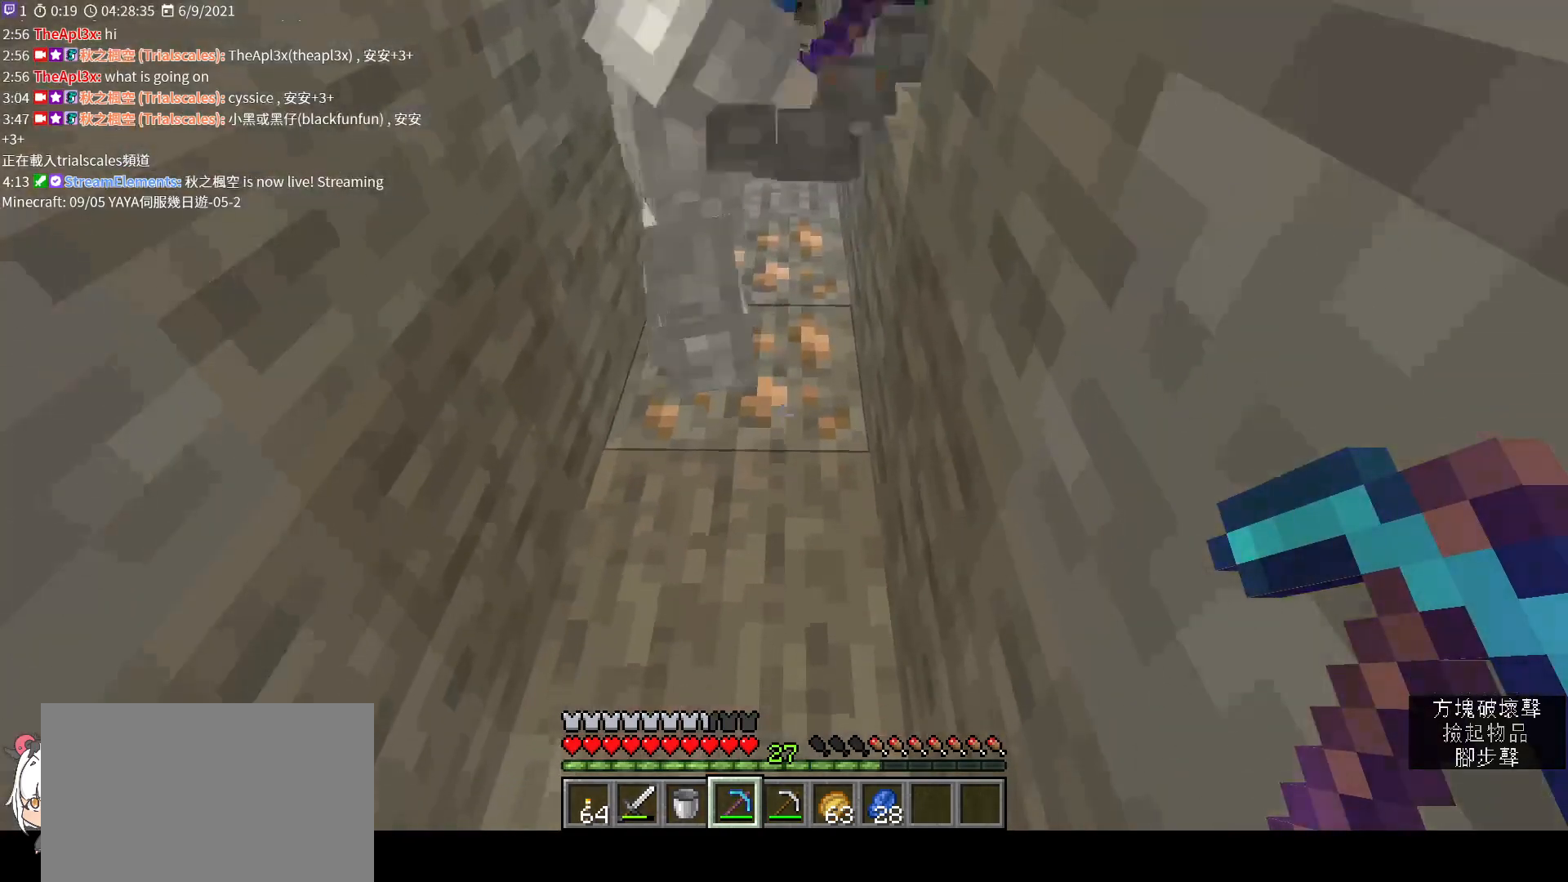
{"keys": [], "mouse": [], "events": [[133, "w", "up"]]}
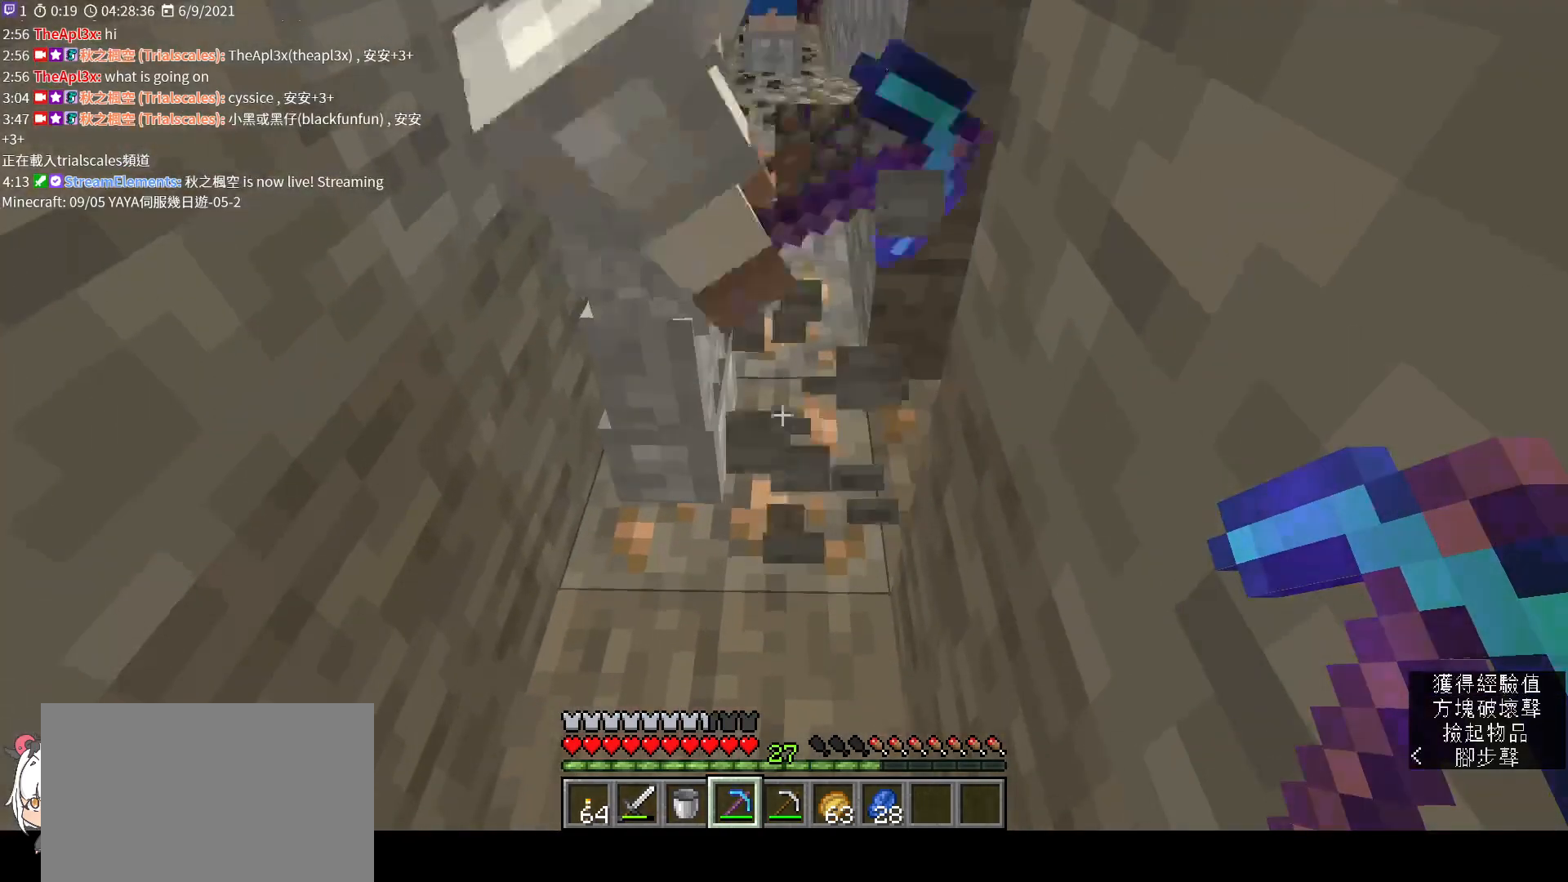
{"keys": [], "mouse": [], "events": [[233, "w", "down"], [267, "w", "up"]]}
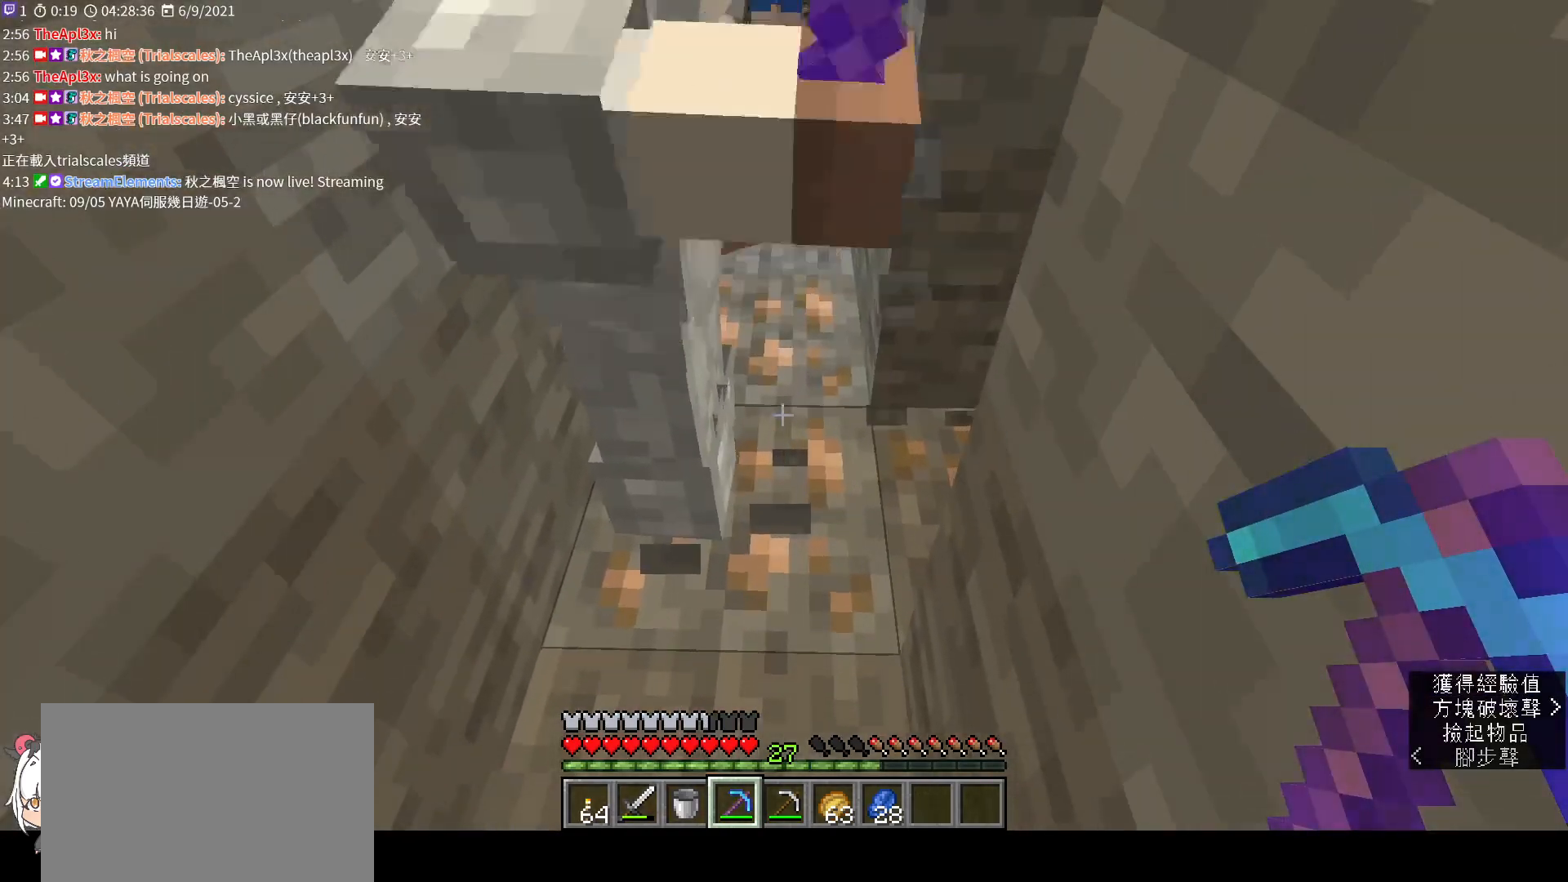
{"keys": ["a", "w"], "mouse": [], "events": [[333, "a", "down"], [500, "w", "down"]]}
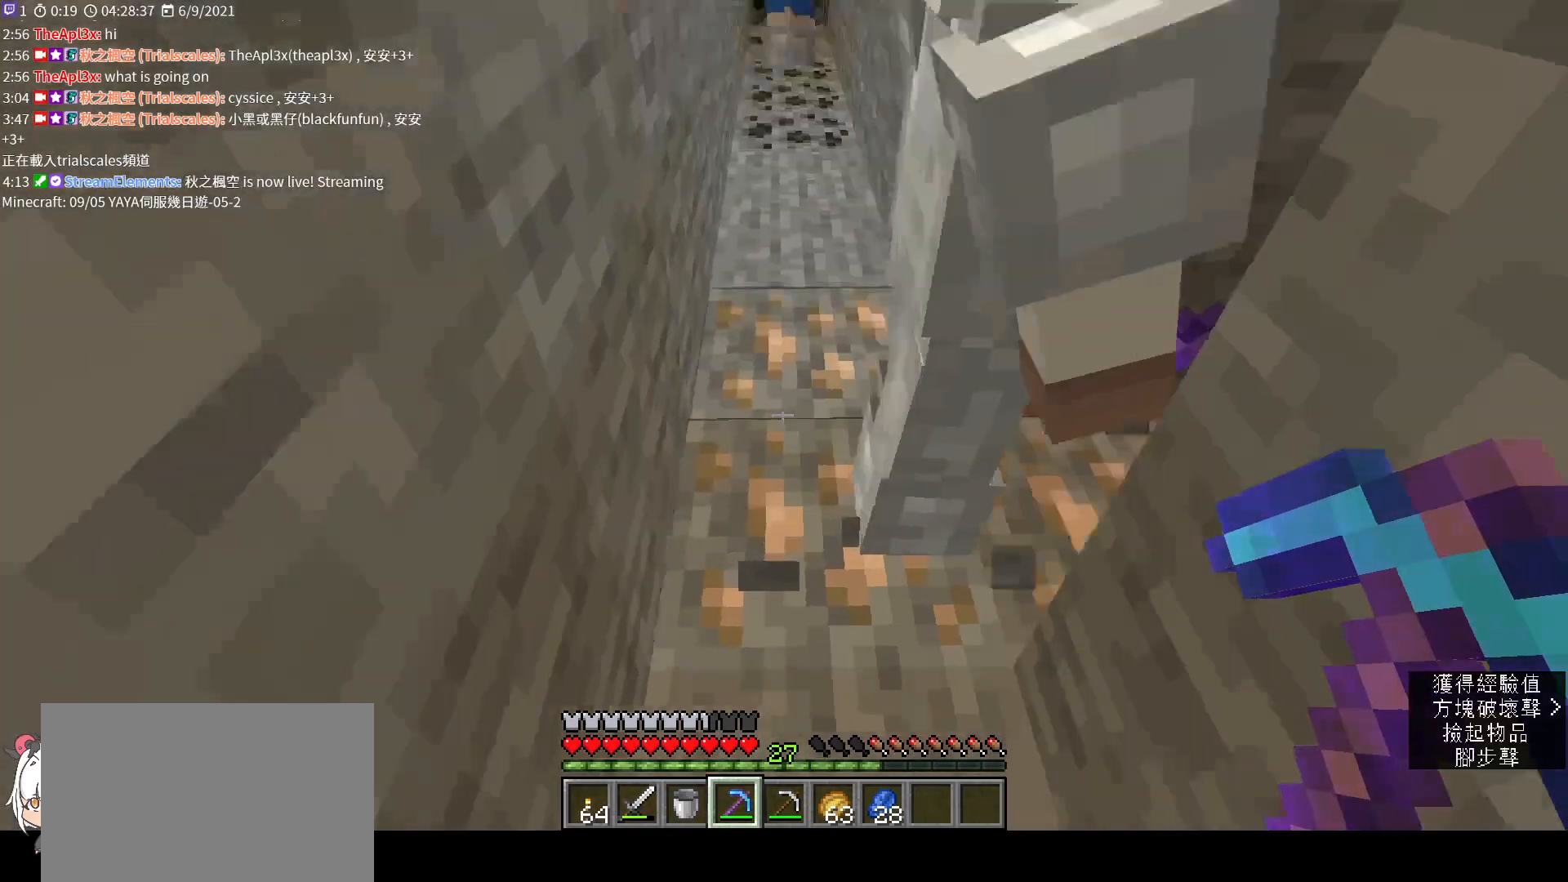
{"keys": ["a"], "mouse": [], "events": [[67, "a", "up"], [100, "w", "up"], [433, "a", "down"]]}
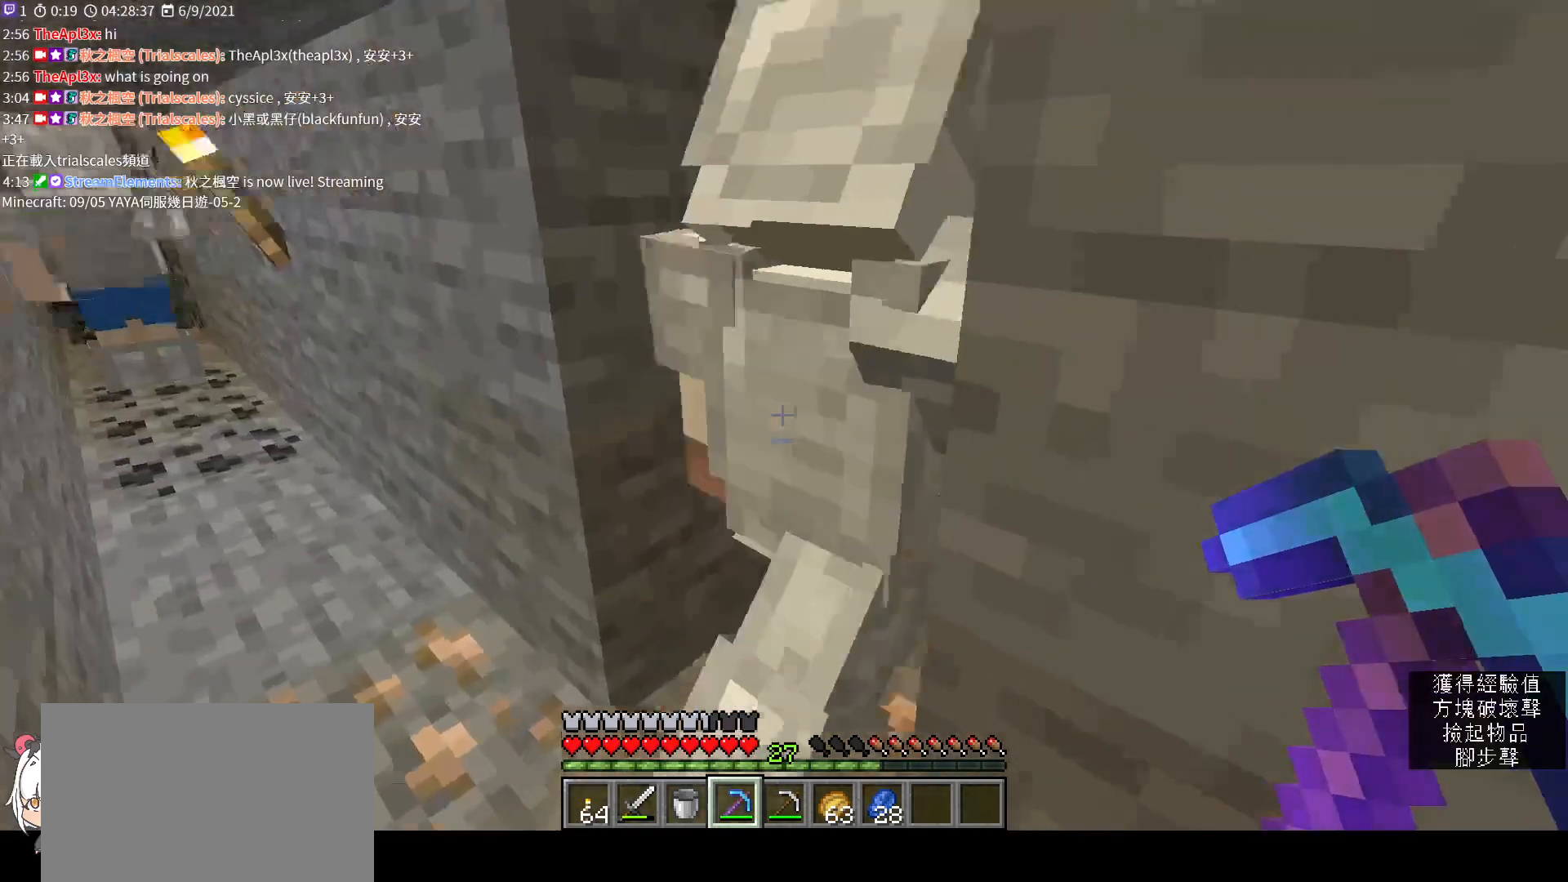
{"keys": [], "mouse": [], "events": [[67, "a", "up"]]}
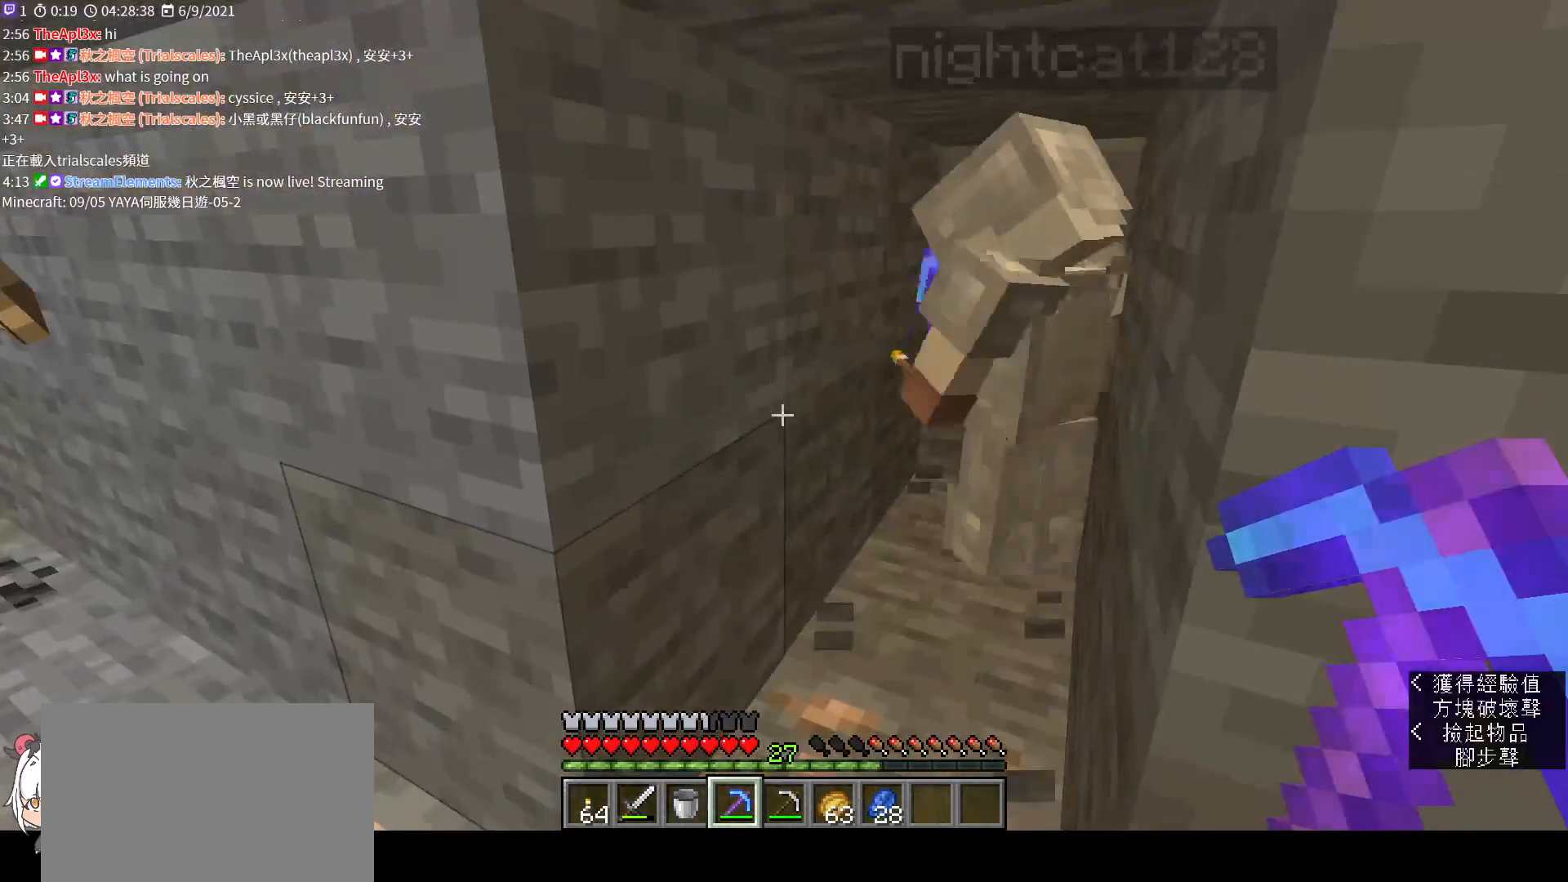
{"keys": [], "mouse": [], "events": []}
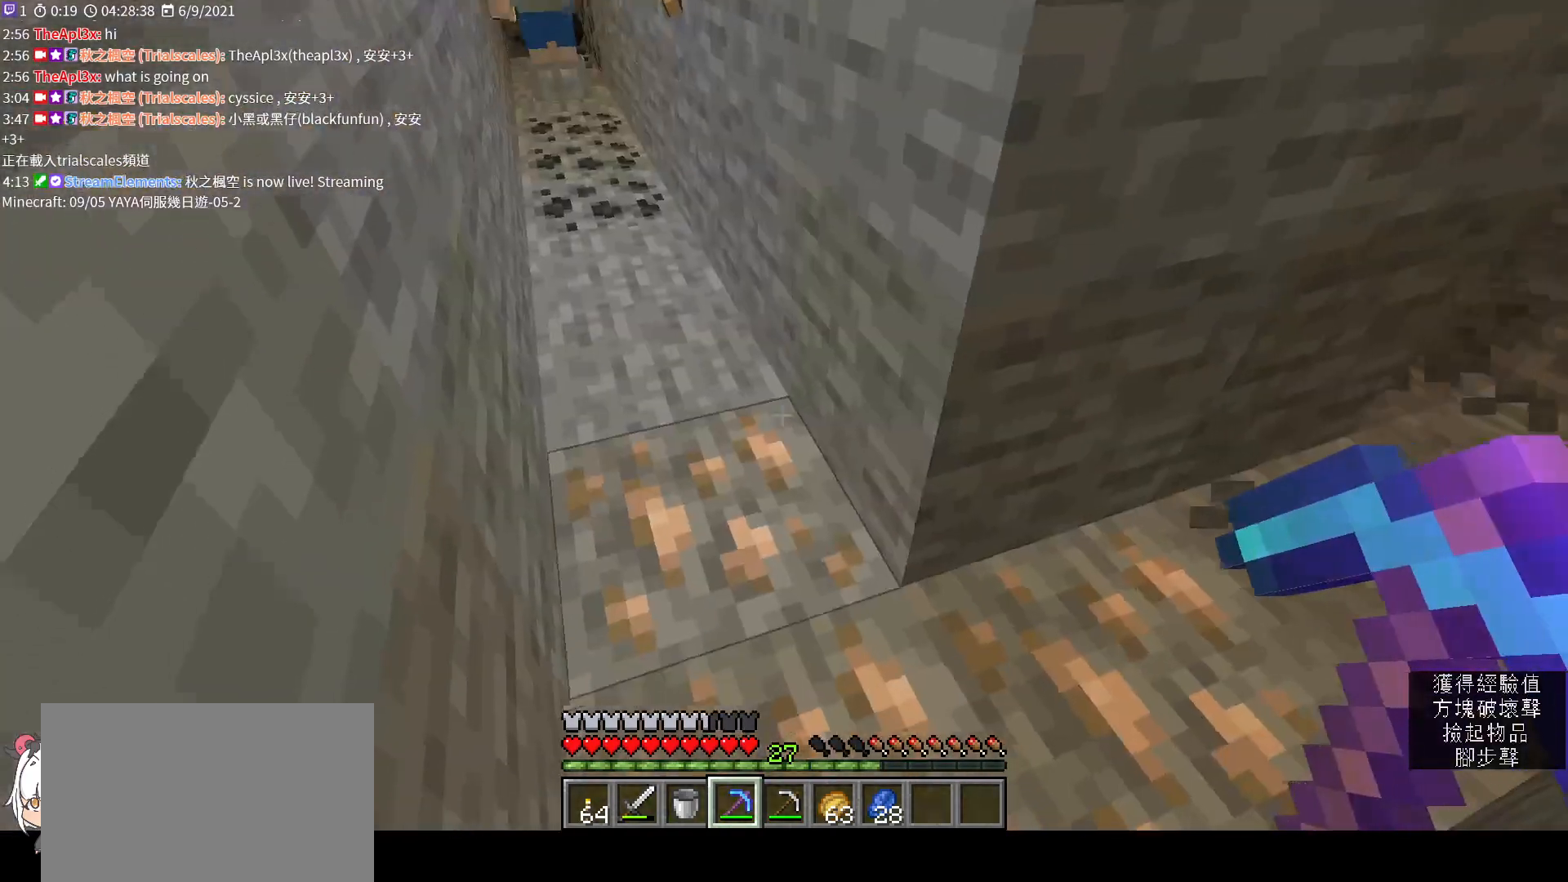
{"keys": [], "mouse": ["left"], "events": [[233, "s", "down"], [333, "mouse_left", "down"], [333, "s", "up"]]}
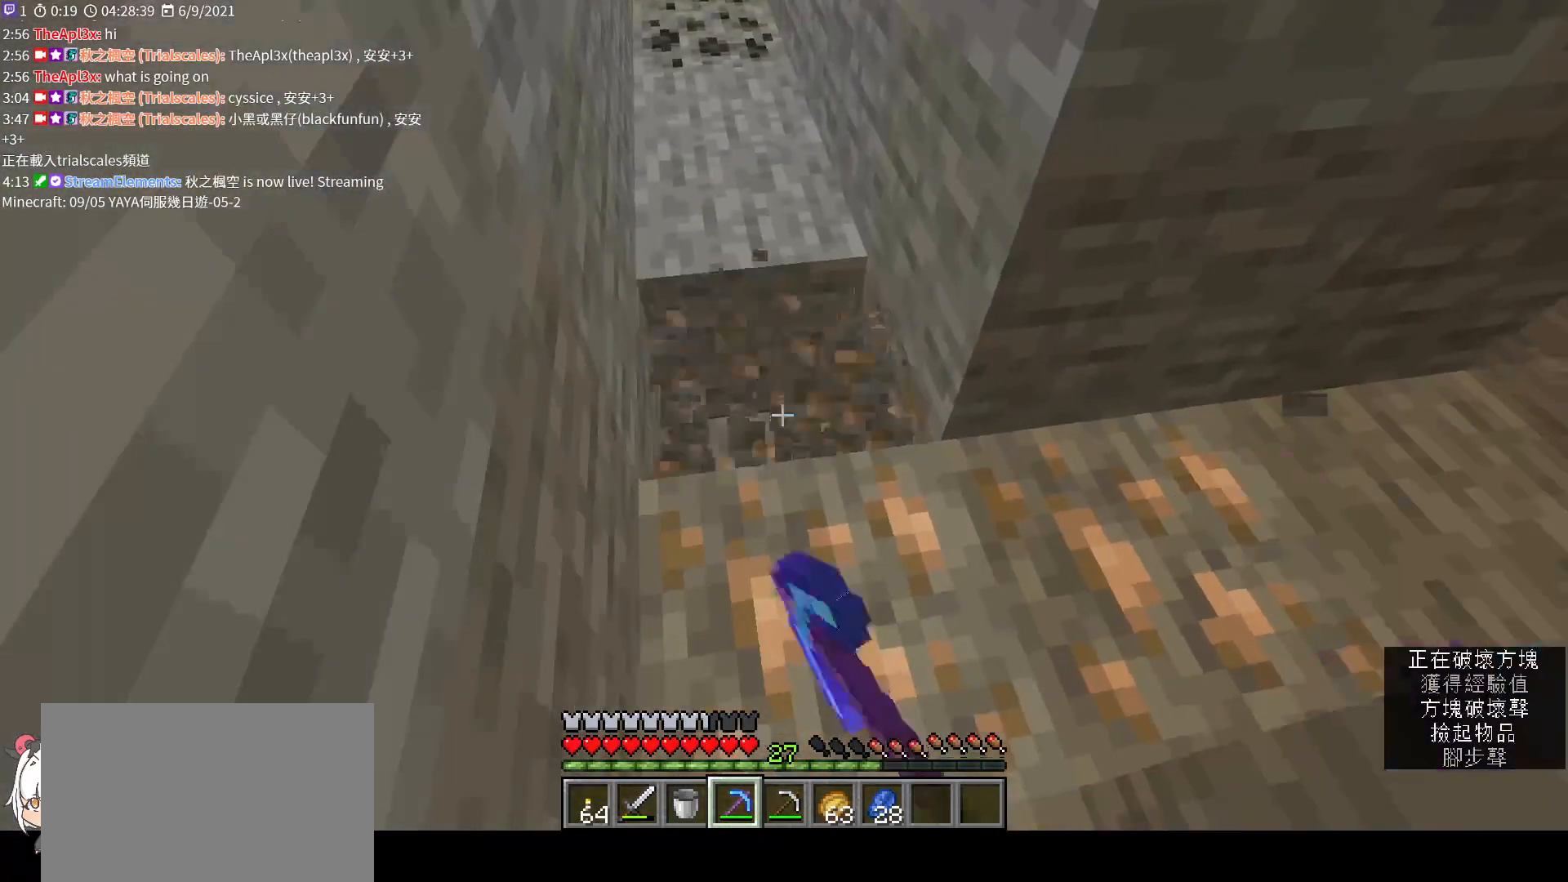
{"keys": [], "mouse": ["left"], "events": [[300, "w", "down"], [400, "w", "up"]]}
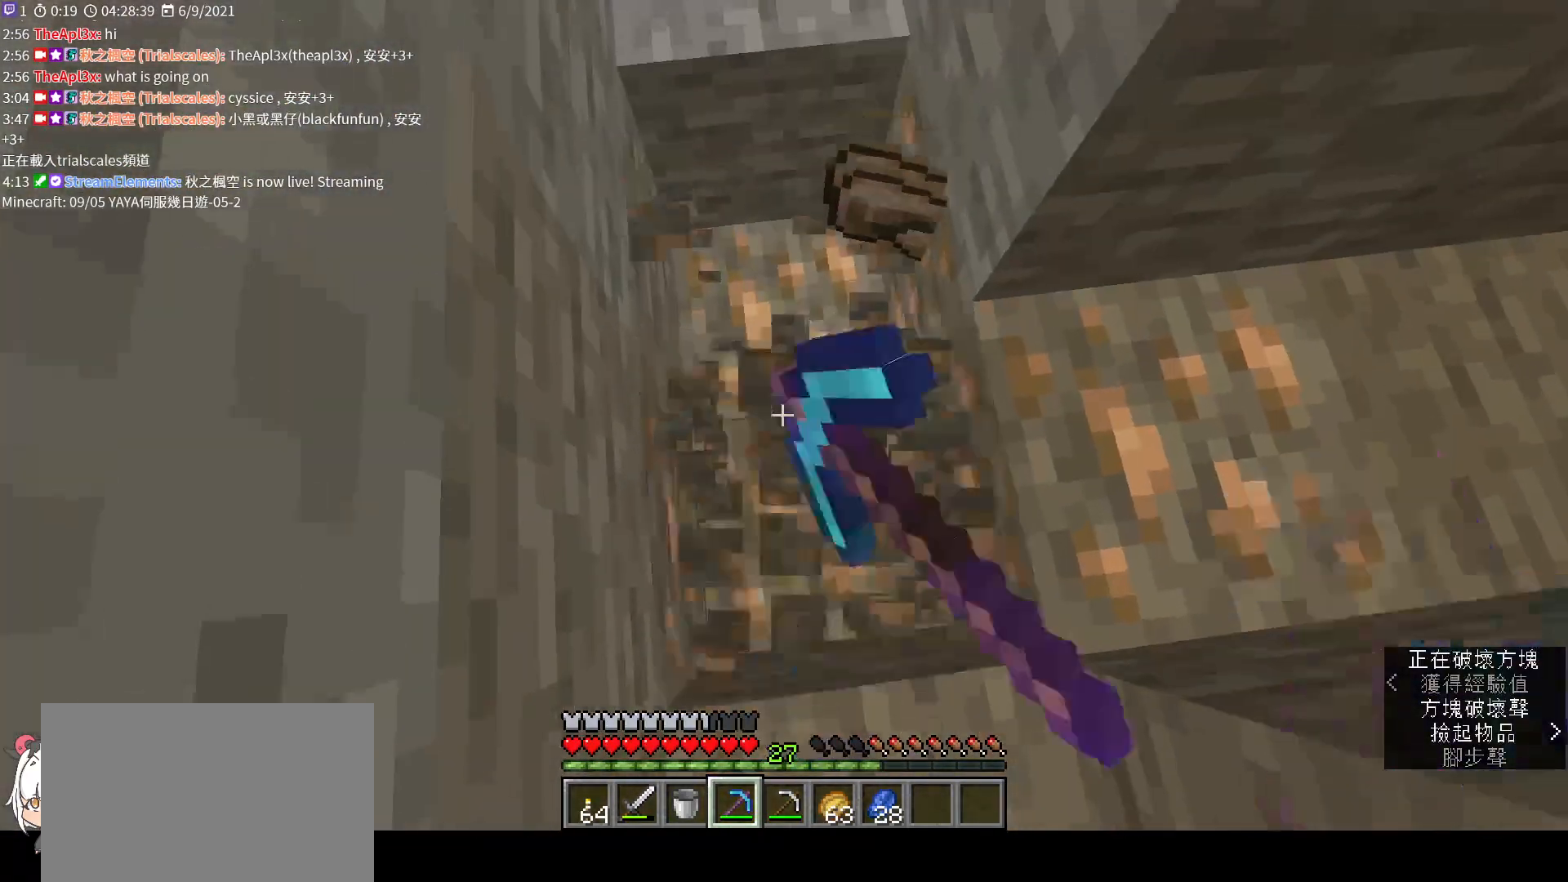
{"keys": [], "mouse": ["left"], "events": []}
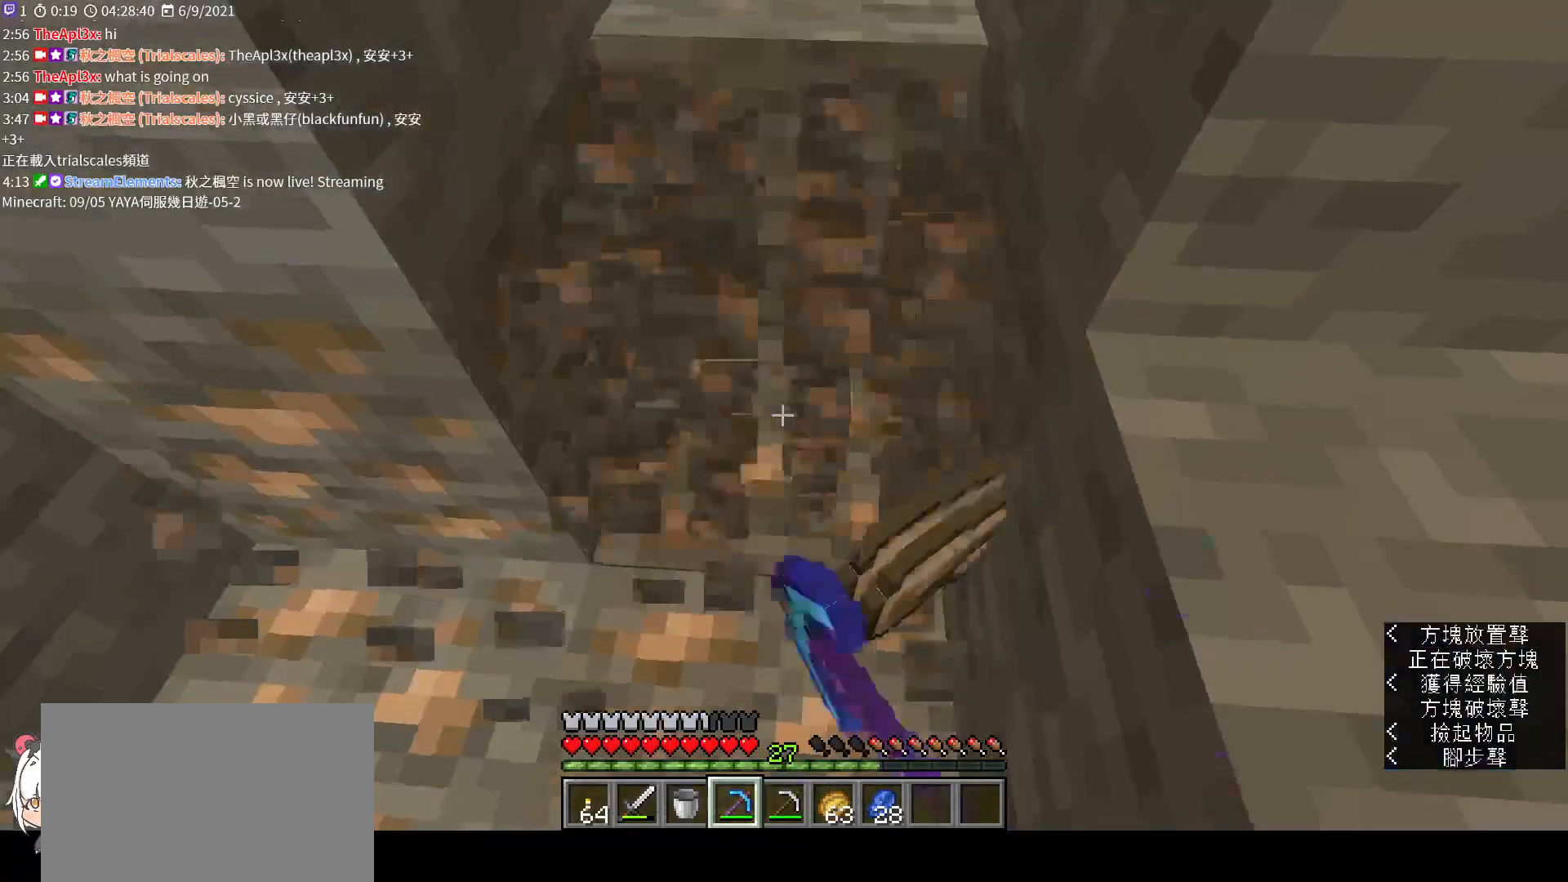
{"keys": [], "mouse": ["left"], "events": []}
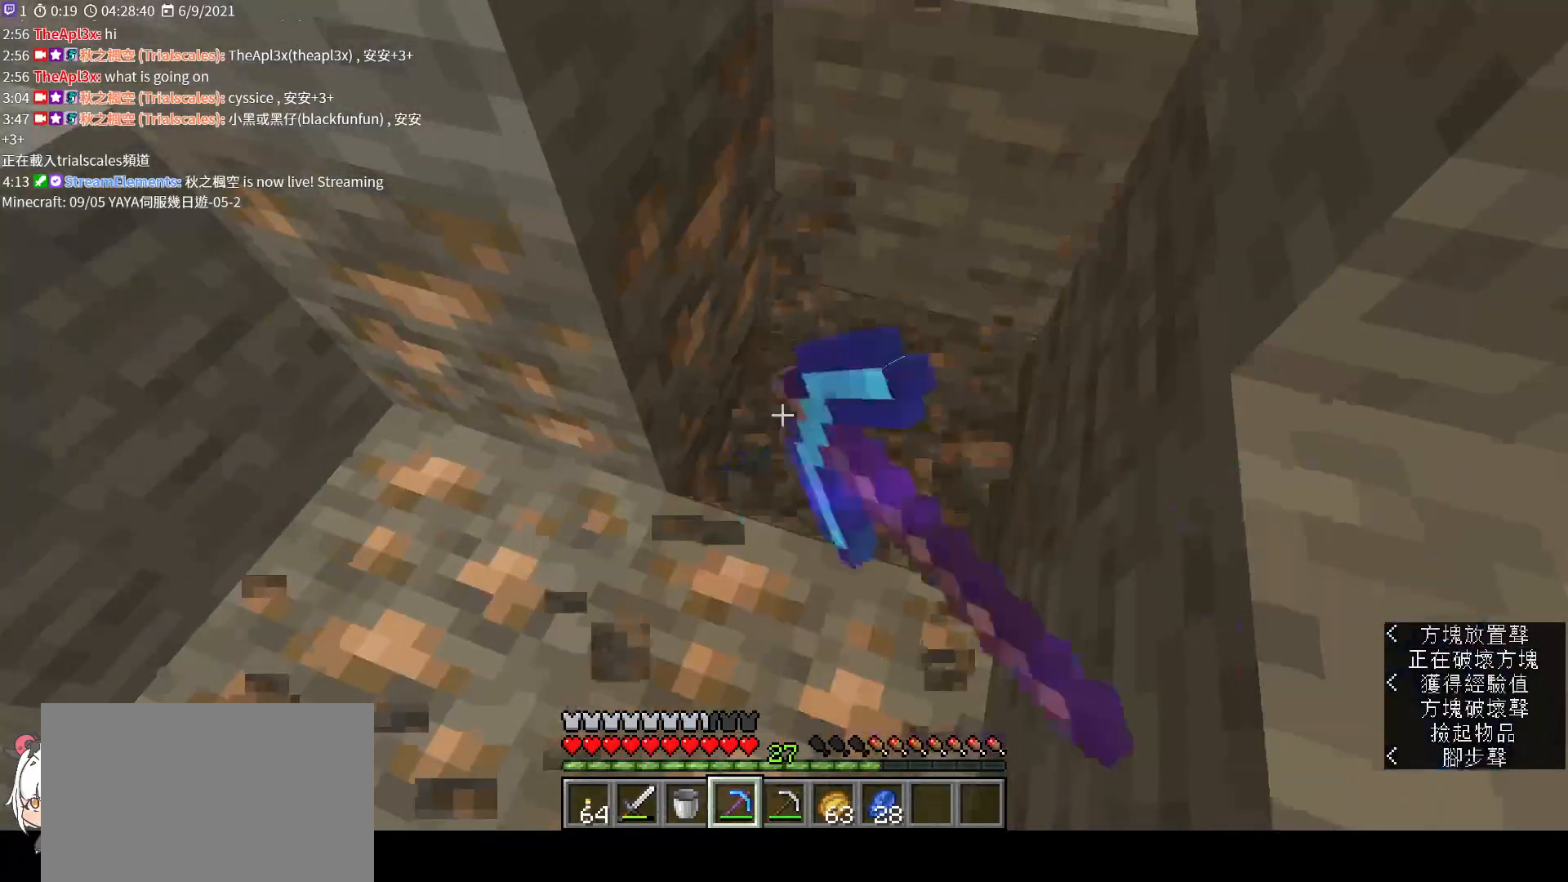
{"keys": [], "mouse": ["left"], "events": []}
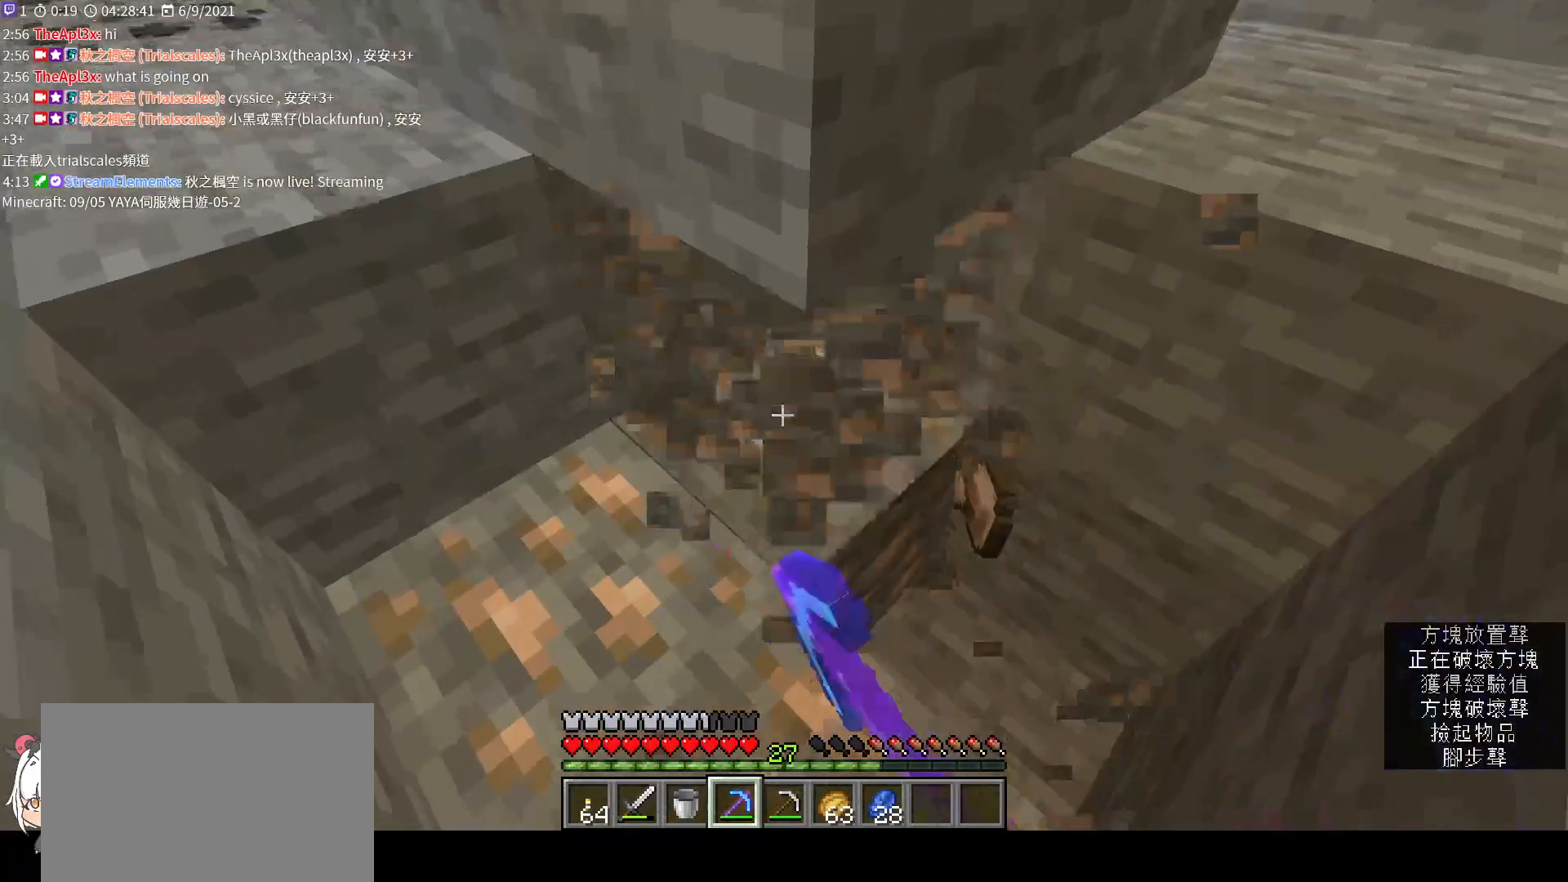
{"keys": [], "mouse": ["left"], "events": []}